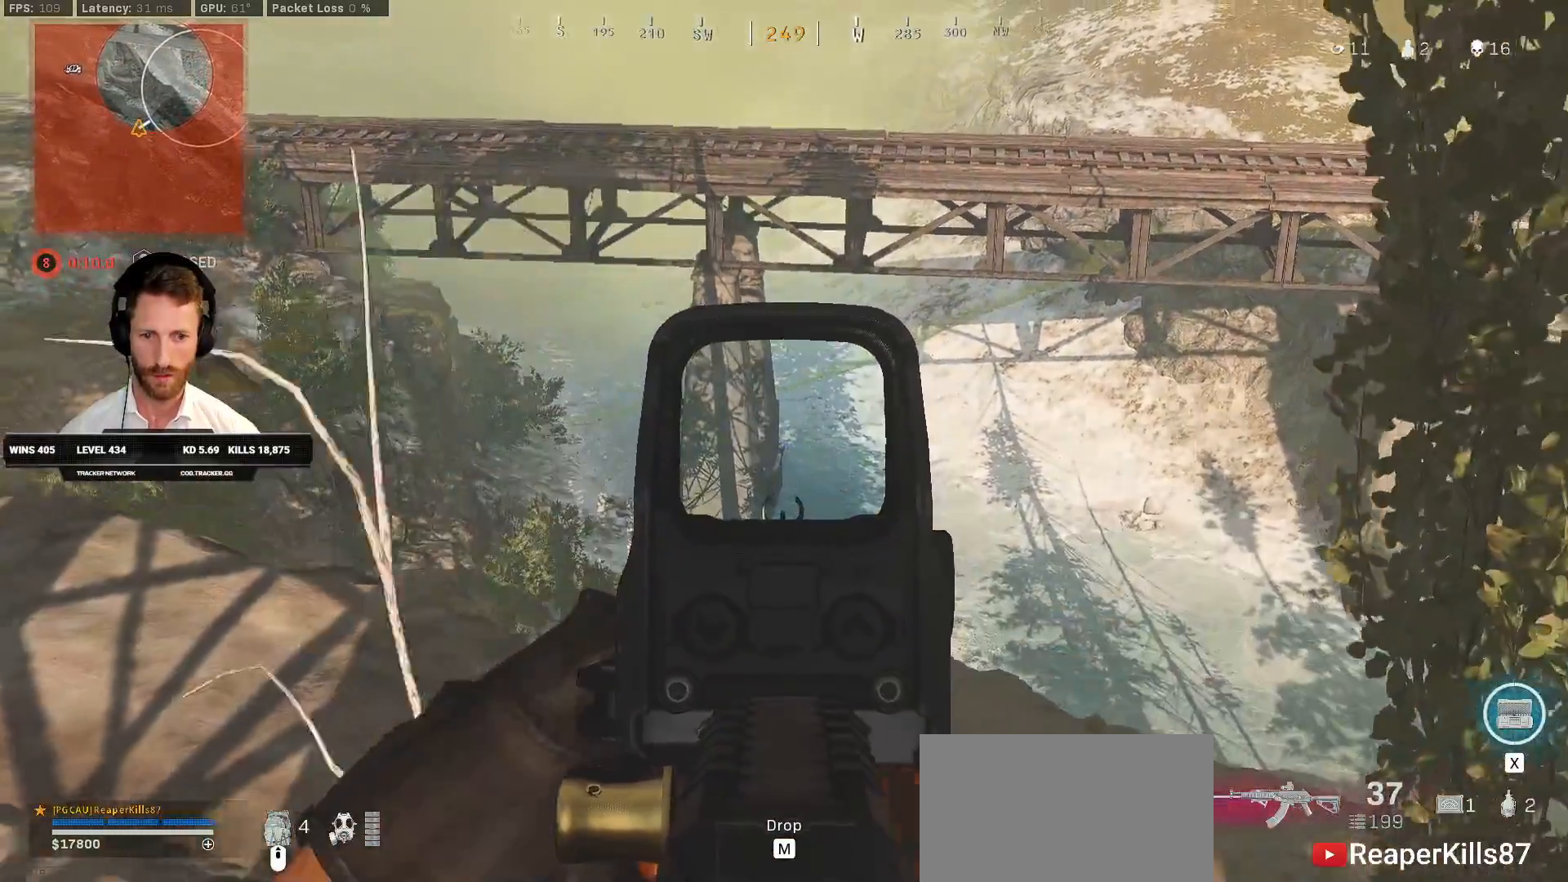
Gameplay with keyboard and mouse; each line is a JSON object with the keys and mouse buttons held at the frame after it. "events" lists presses ("down") and releases ("up") of "1", "2", "3", "4", "5", "a", "alt", "b", "c", "ctrl", "d", "e", "f", "g", "q", "r", "s", "shift", "space", "t", "tab", "v", "w", "x", "z", "mouse_left", "mouse_wheel", "mouse_right", "mouse_mb4" and "mouse_mb5" between this image and that frame as [ms after this image, input, new state], when the widget could be followed in between. "mouse_left", "mouse_wheel", "mouse_right", "mouse_mb4", "mouse_mb5" = the "left", "wheel", "right", "mb4", "mb5" buttons of the "mouse" list. No other keys are recorded. "wheel" means that the mouse wheel is clicked or scrolled. Mouse movement is not recorded.
{"keys": ["d", "shift", "w"], "mouse": [], "events": [[117, "mouse_right", "up"], [150, "shift", "down"], [150, "w", "down"], [383, "d", "up"], [500, "d", "down"]]}
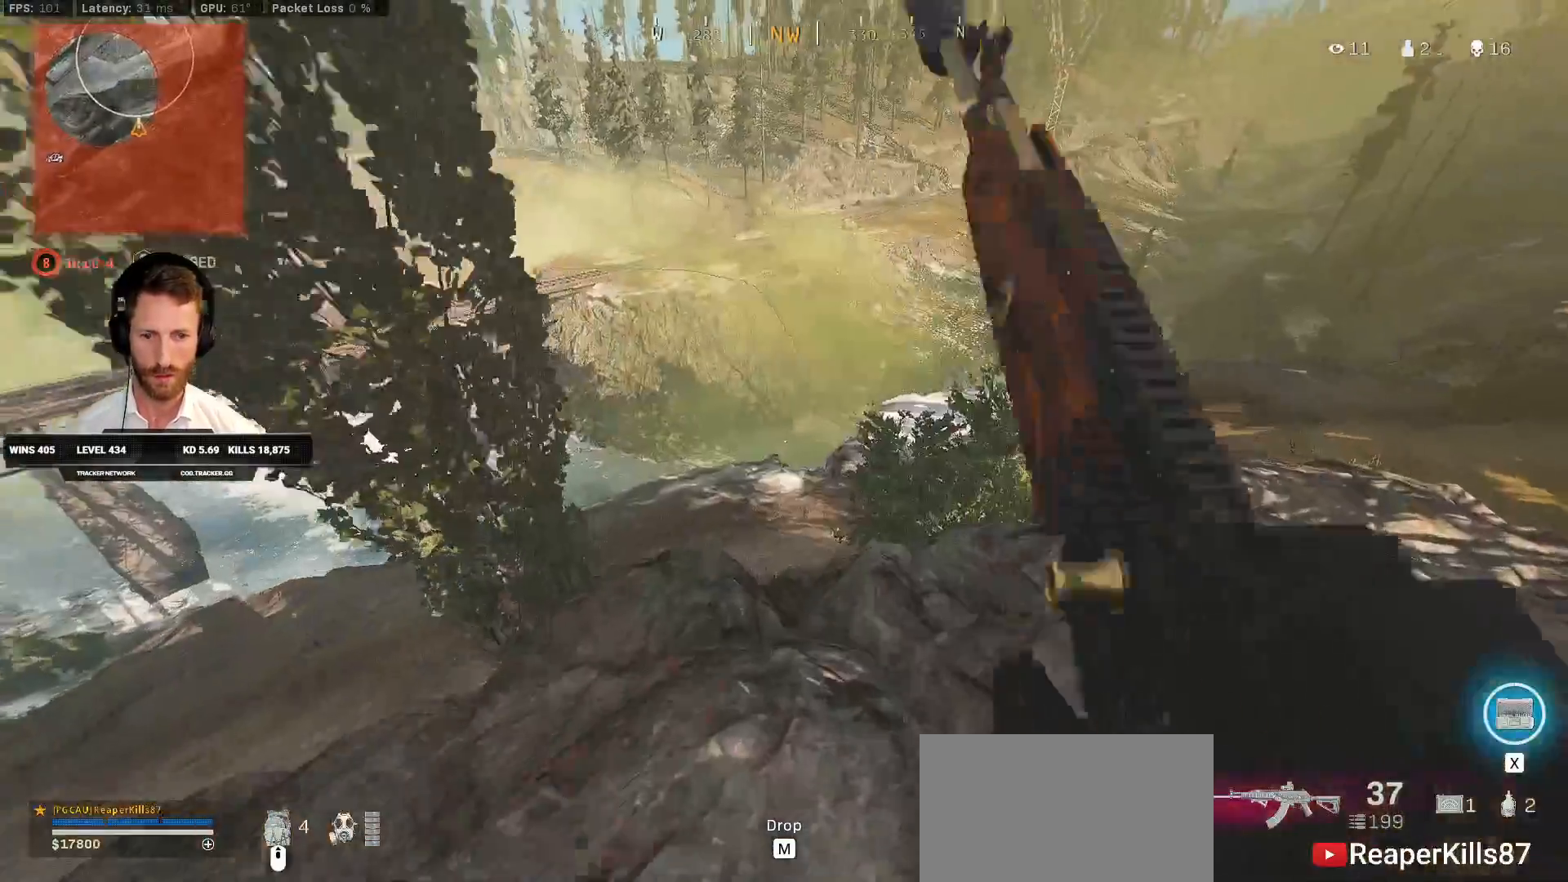
{"keys": ["d", "shift", "w"], "mouse": [], "events": []}
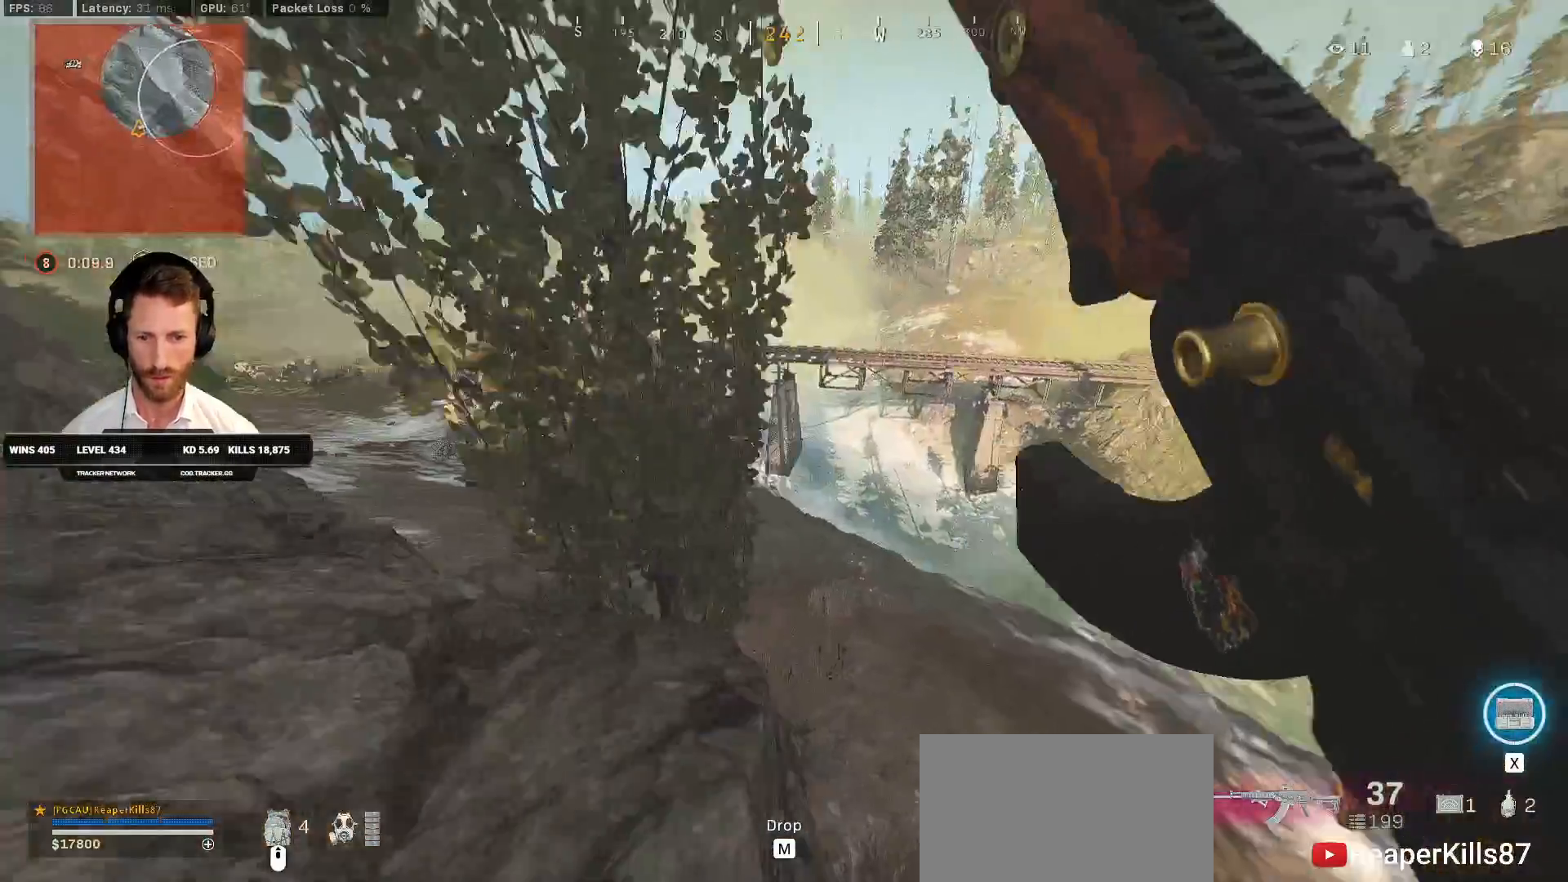
{"keys": ["d"], "mouse": [], "events": [[133, "shift", "up"], [133, "w", "up"]]}
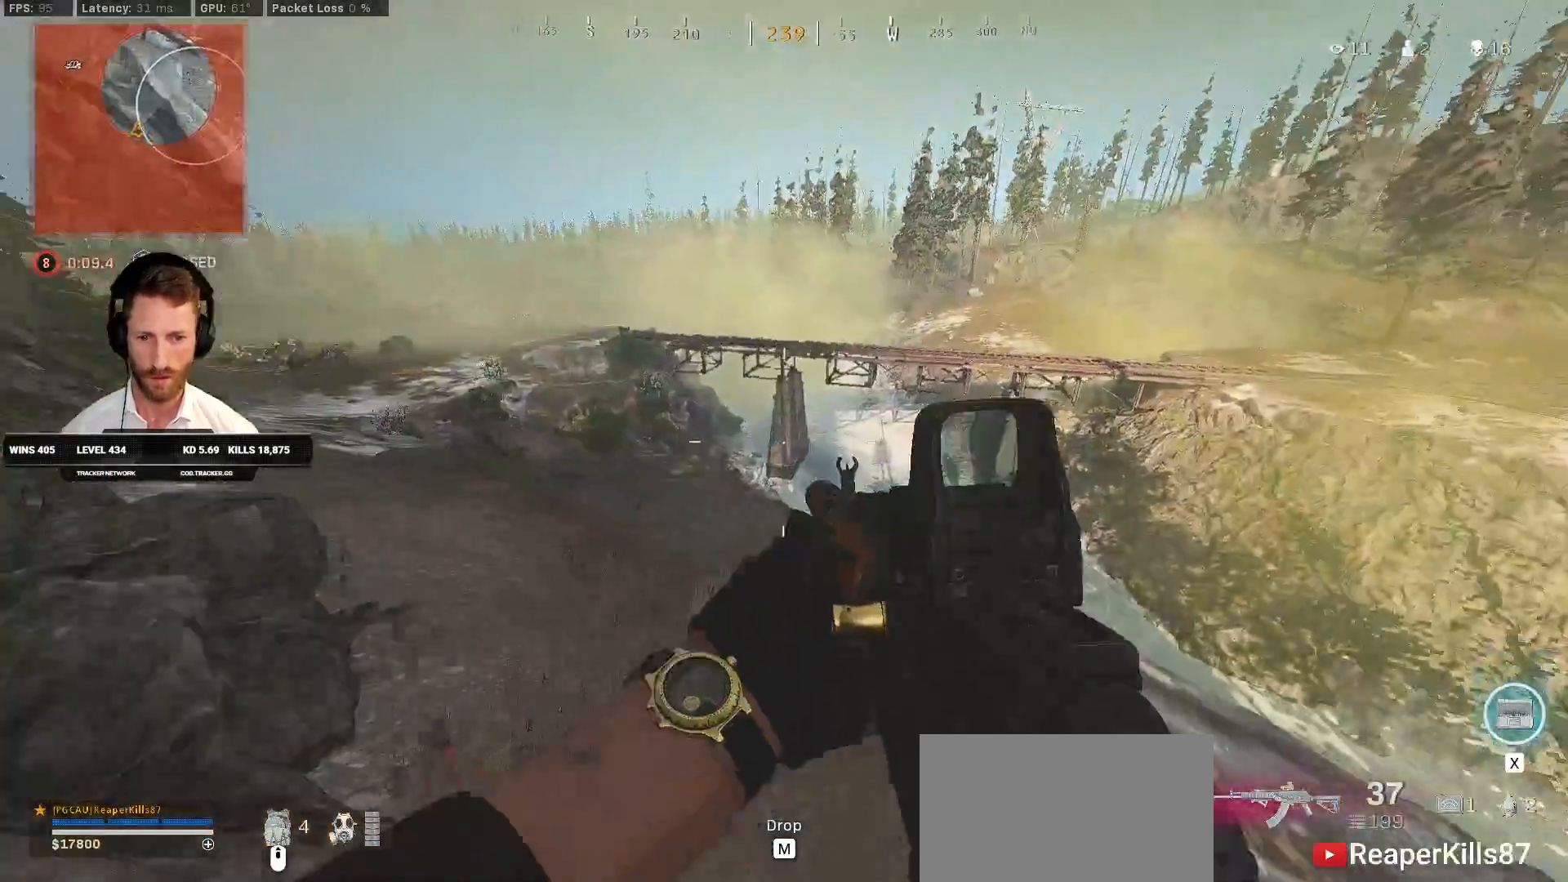
{"keys": ["d", "s"], "mouse": ["right"], "events": [[167, "mouse_right", "down"], [317, "s", "down"]]}
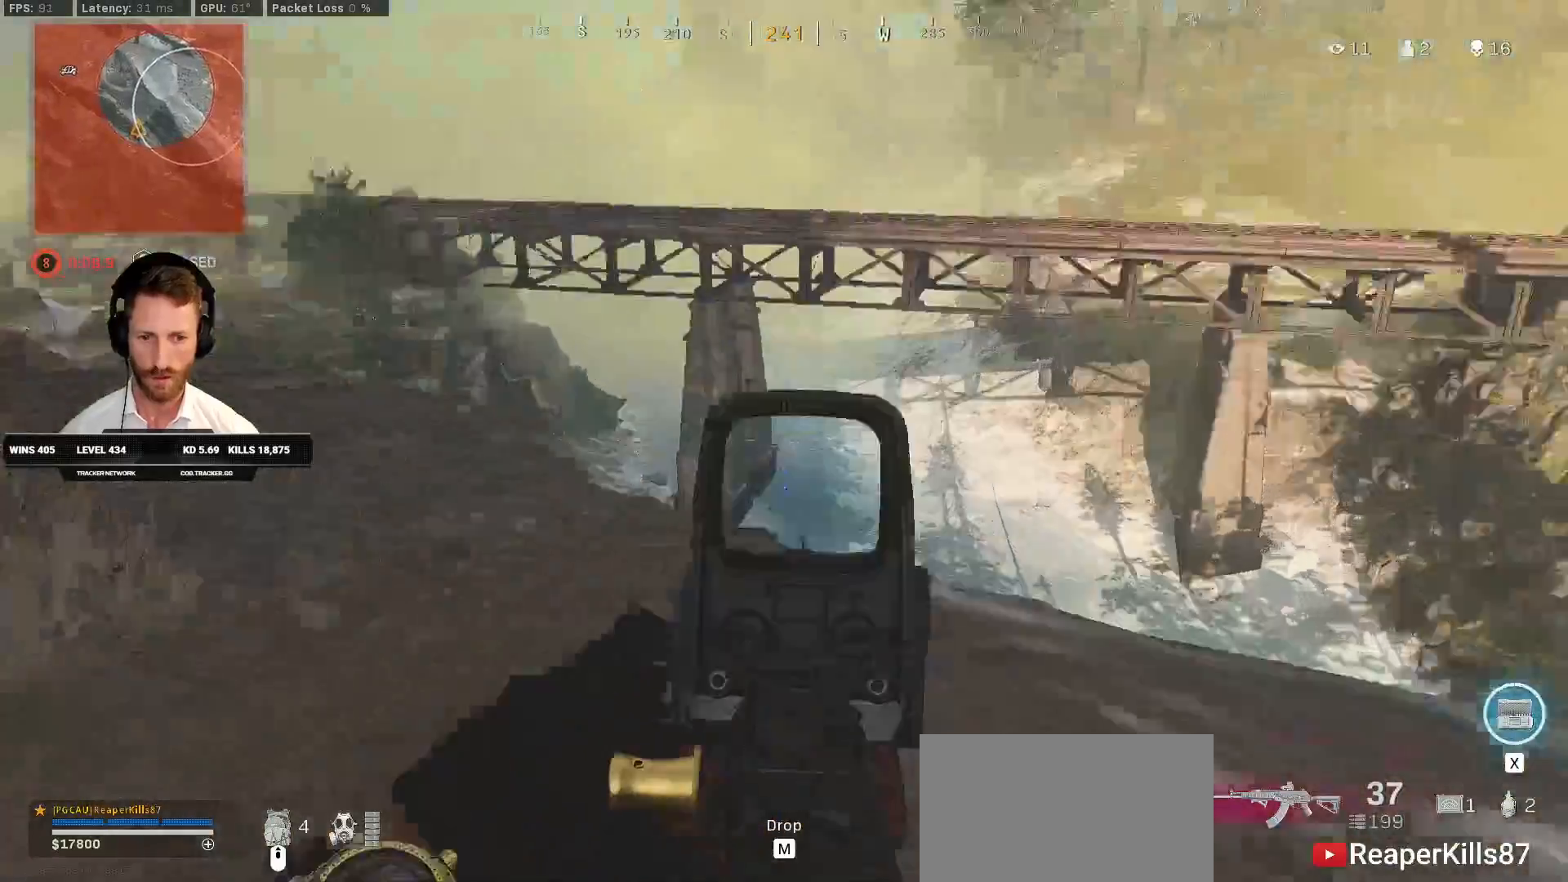
{"keys": ["d", "s"], "mouse": ["right"], "events": []}
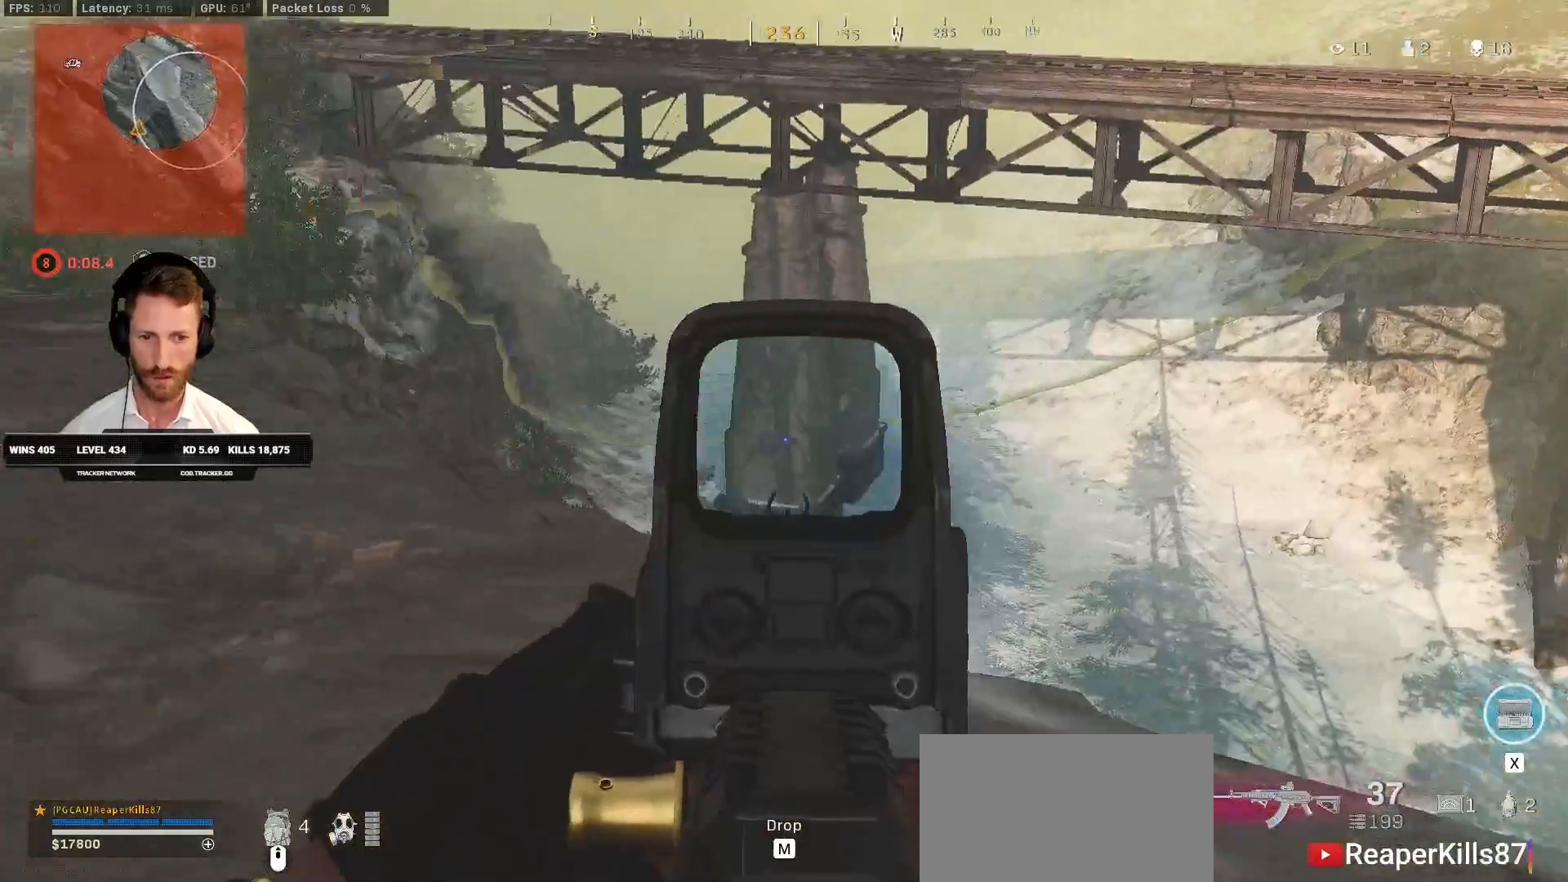
{"keys": ["d", "s"], "mouse": ["right"], "events": []}
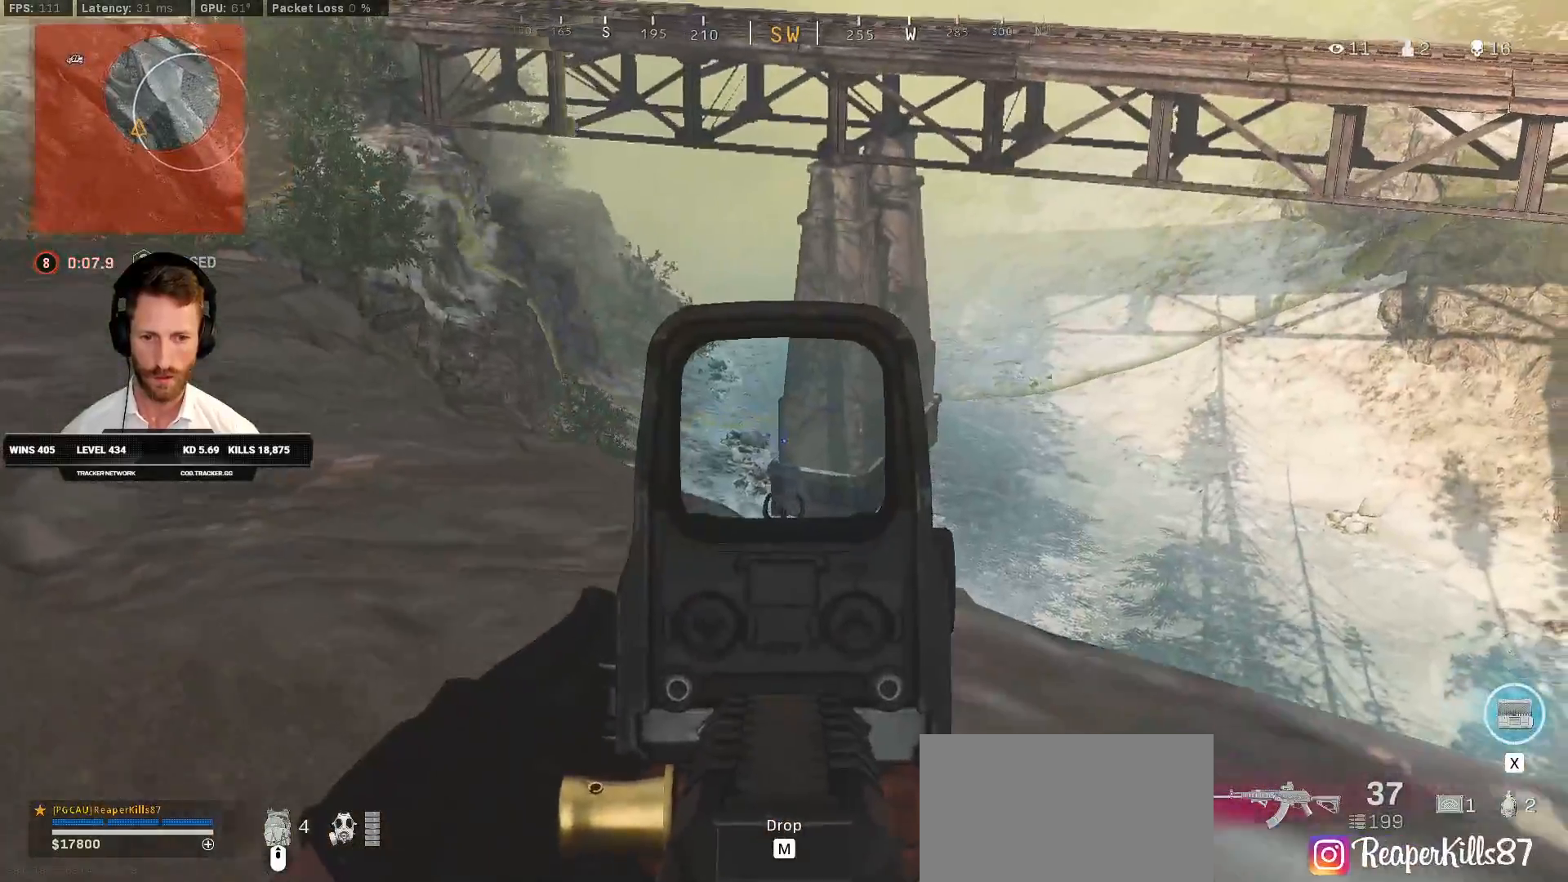
{"keys": ["d", "s"], "mouse": ["right"], "events": []}
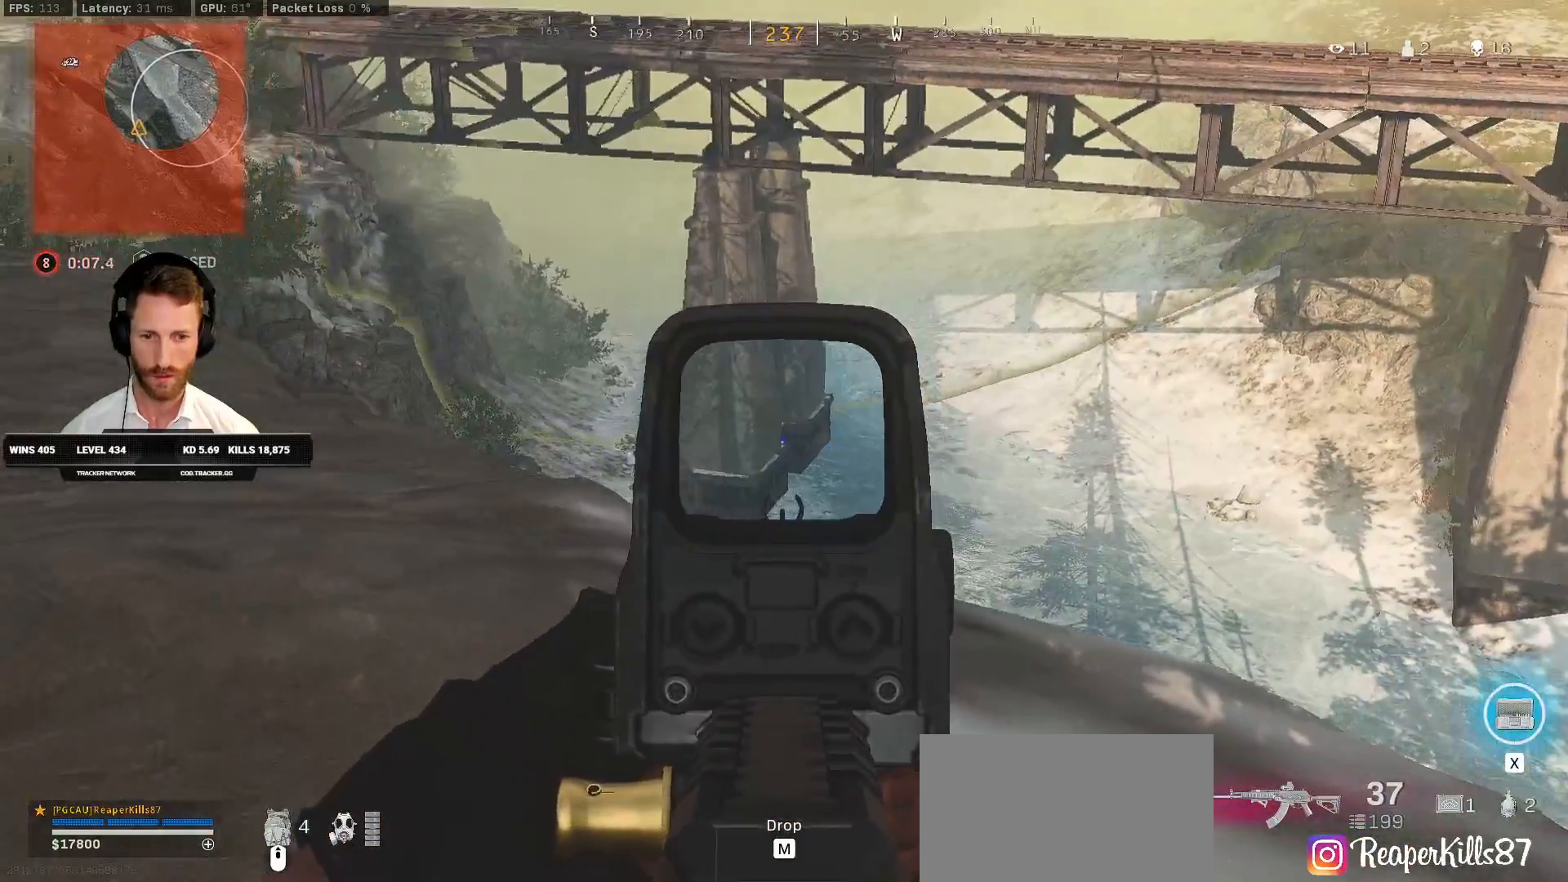
{"keys": ["d"], "mouse": ["right"], "events": [[233, "s", "up"]]}
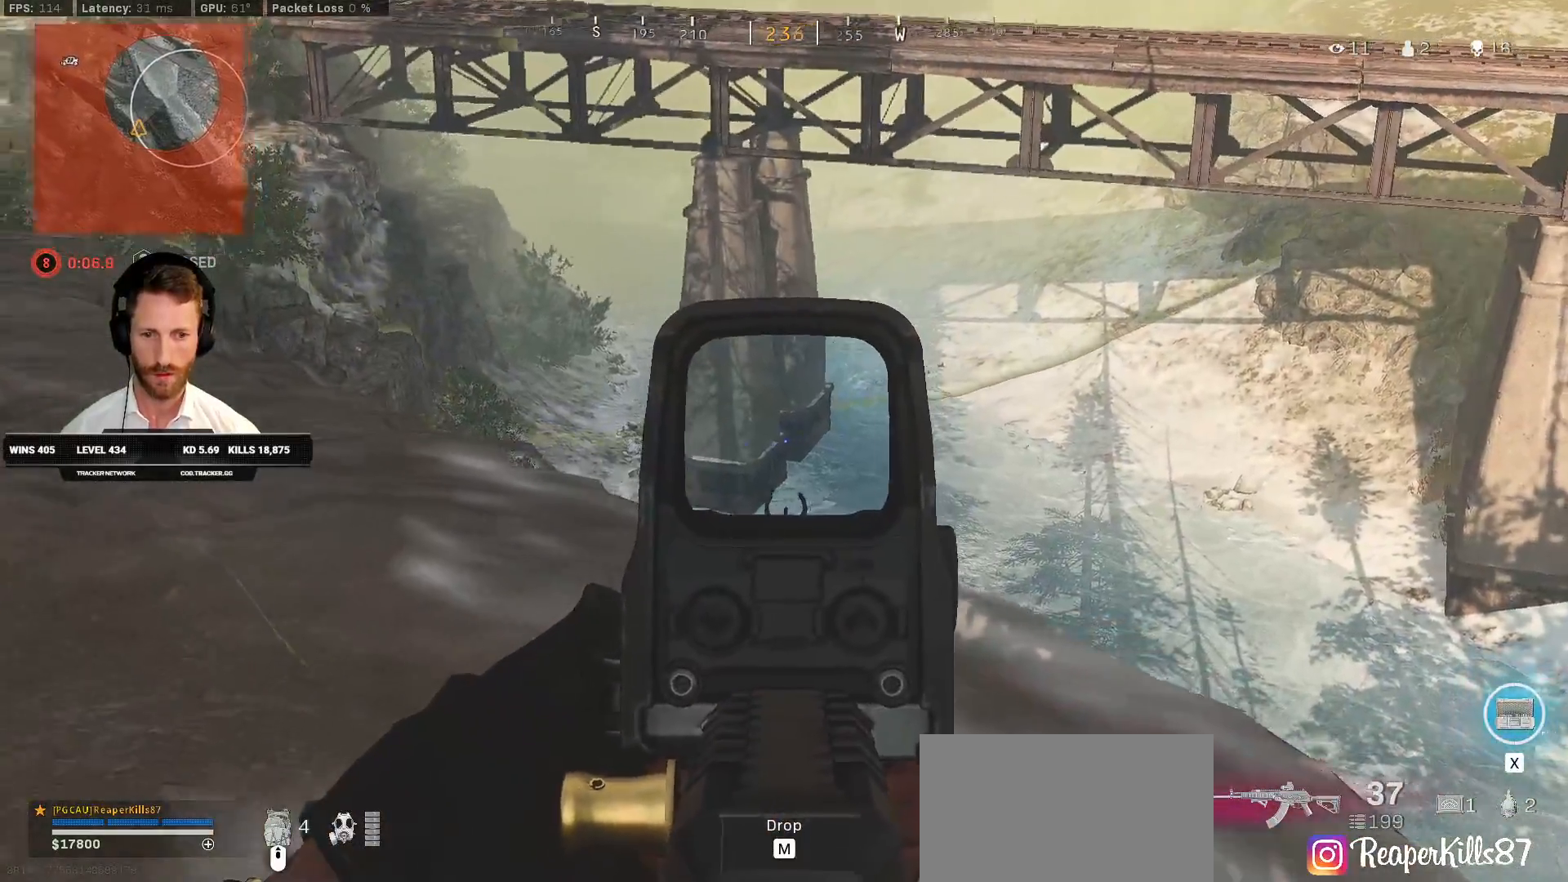
{"keys": ["d", "w"], "mouse": ["right"], "events": [[67, "s", "down"], [300, "s", "up"], [483, "w", "down"]]}
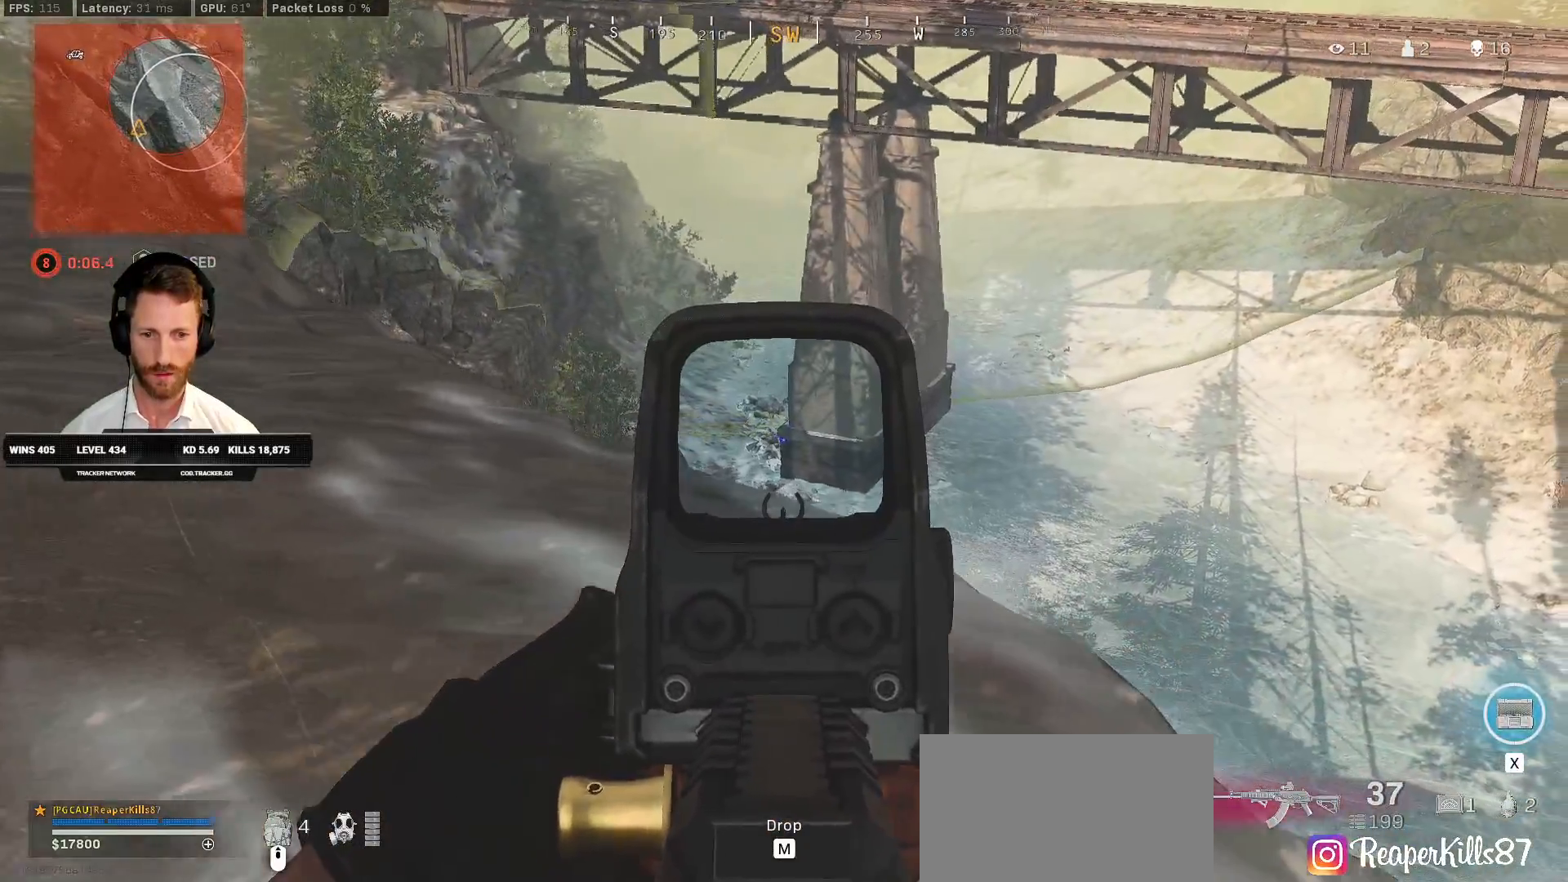
{"keys": ["a"], "mouse": ["left", "right"], "events": [[167, "a", "down"], [183, "w", "up"], [200, "d", "up"], [467, "mouse_left", "down"]]}
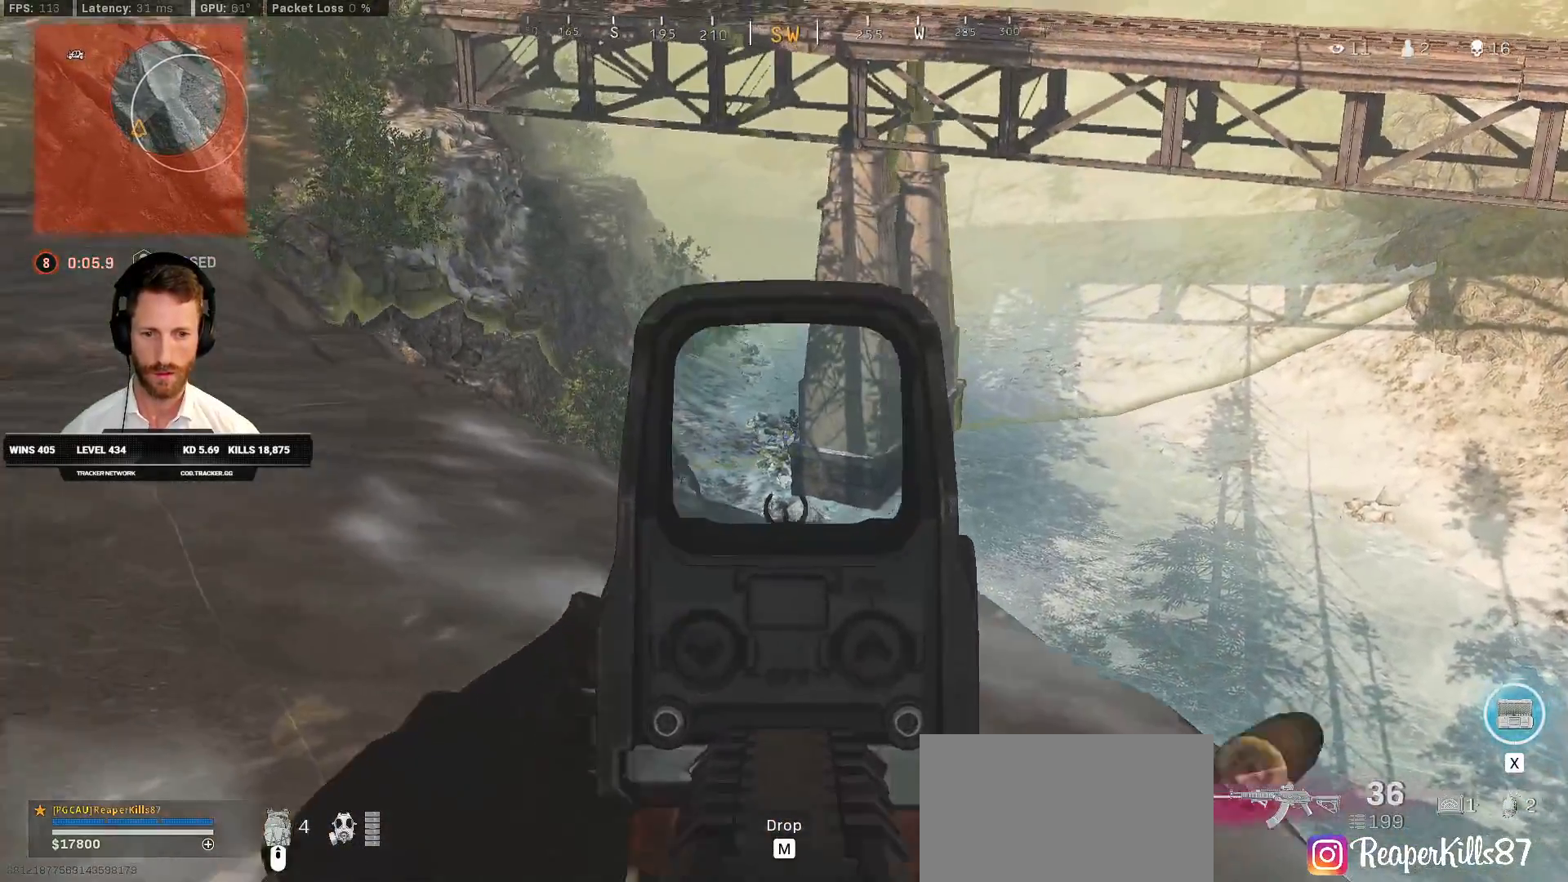
{"keys": ["a"], "mouse": ["left", "right"], "events": []}
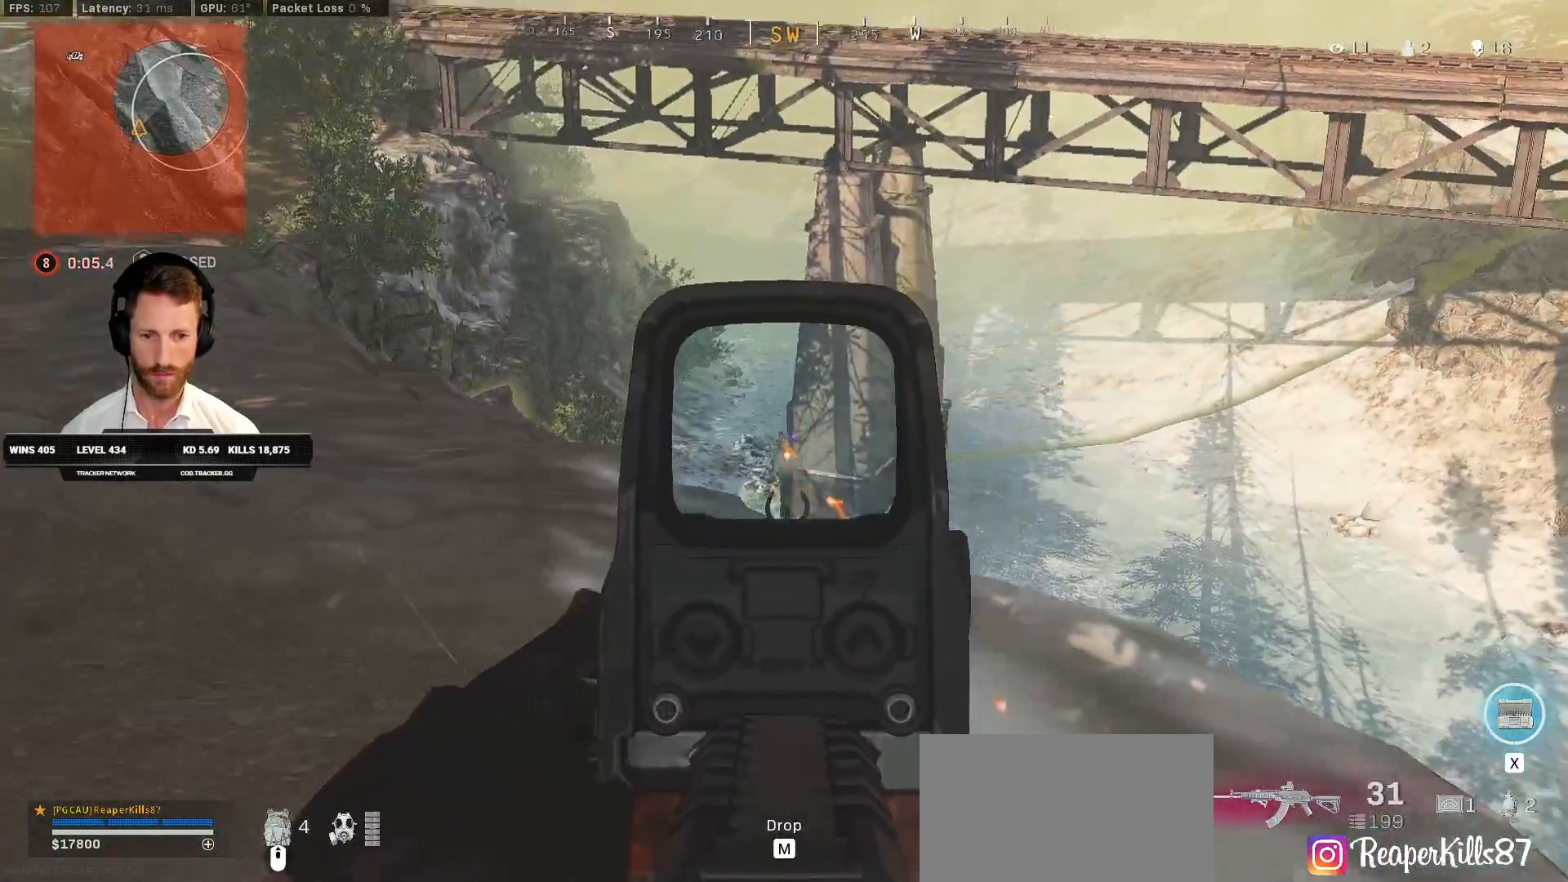
{"keys": ["a"], "mouse": ["left", "right"], "events": [[133, "s", "down"], [500, "s", "up"]]}
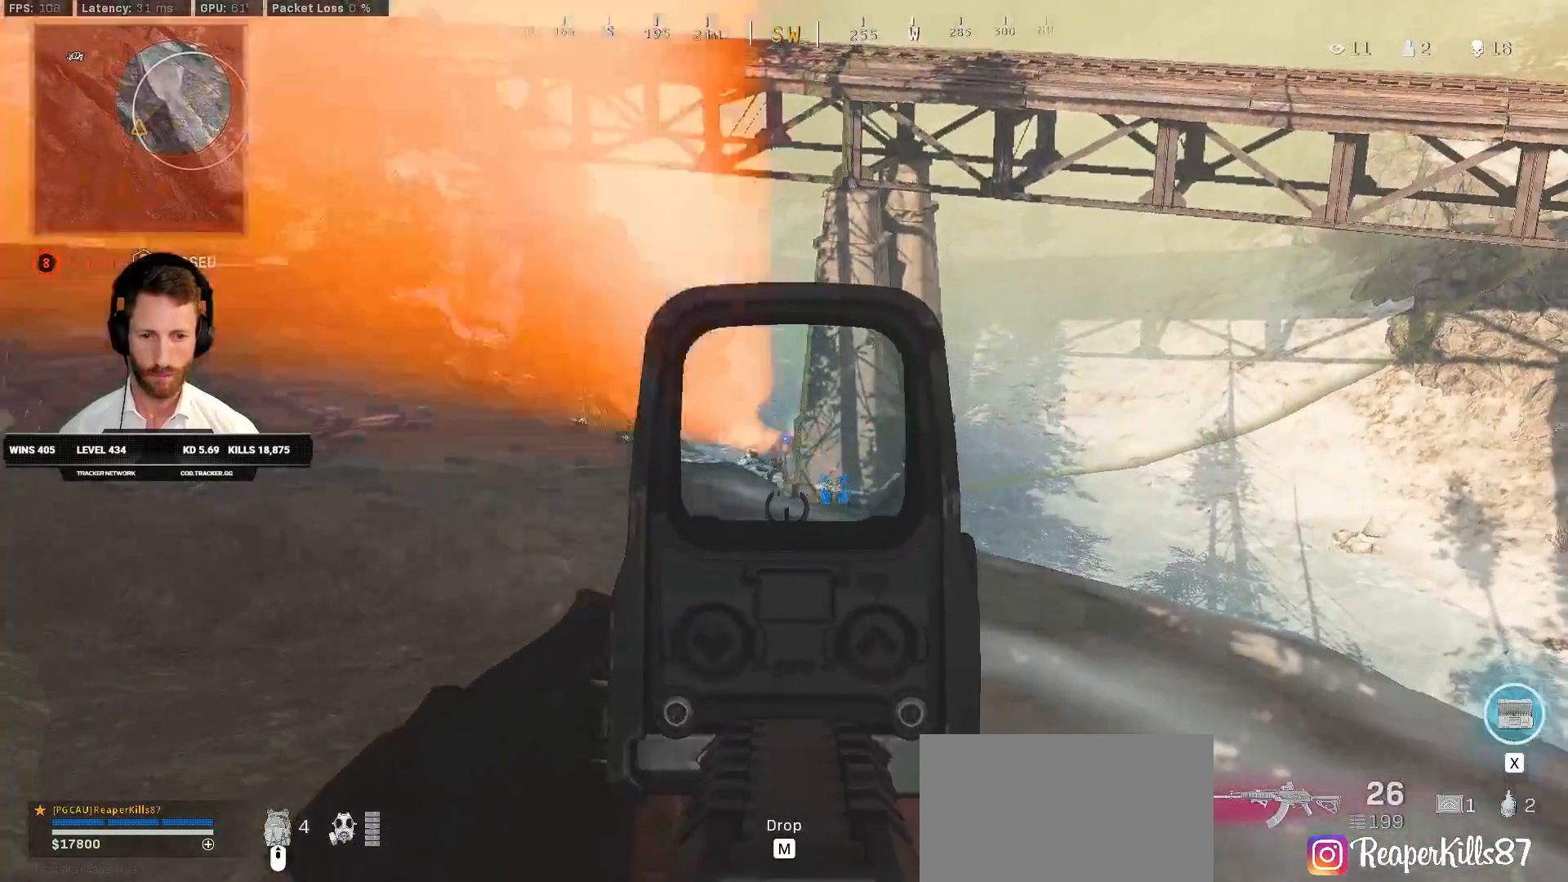
{"keys": ["a"], "mouse": ["left", "right"], "events": [[133, "d", "down"], [133, "w", "down"], [183, "a", "up"], [267, "w", "up"], [400, "a", "down"], [417, "d", "up"]]}
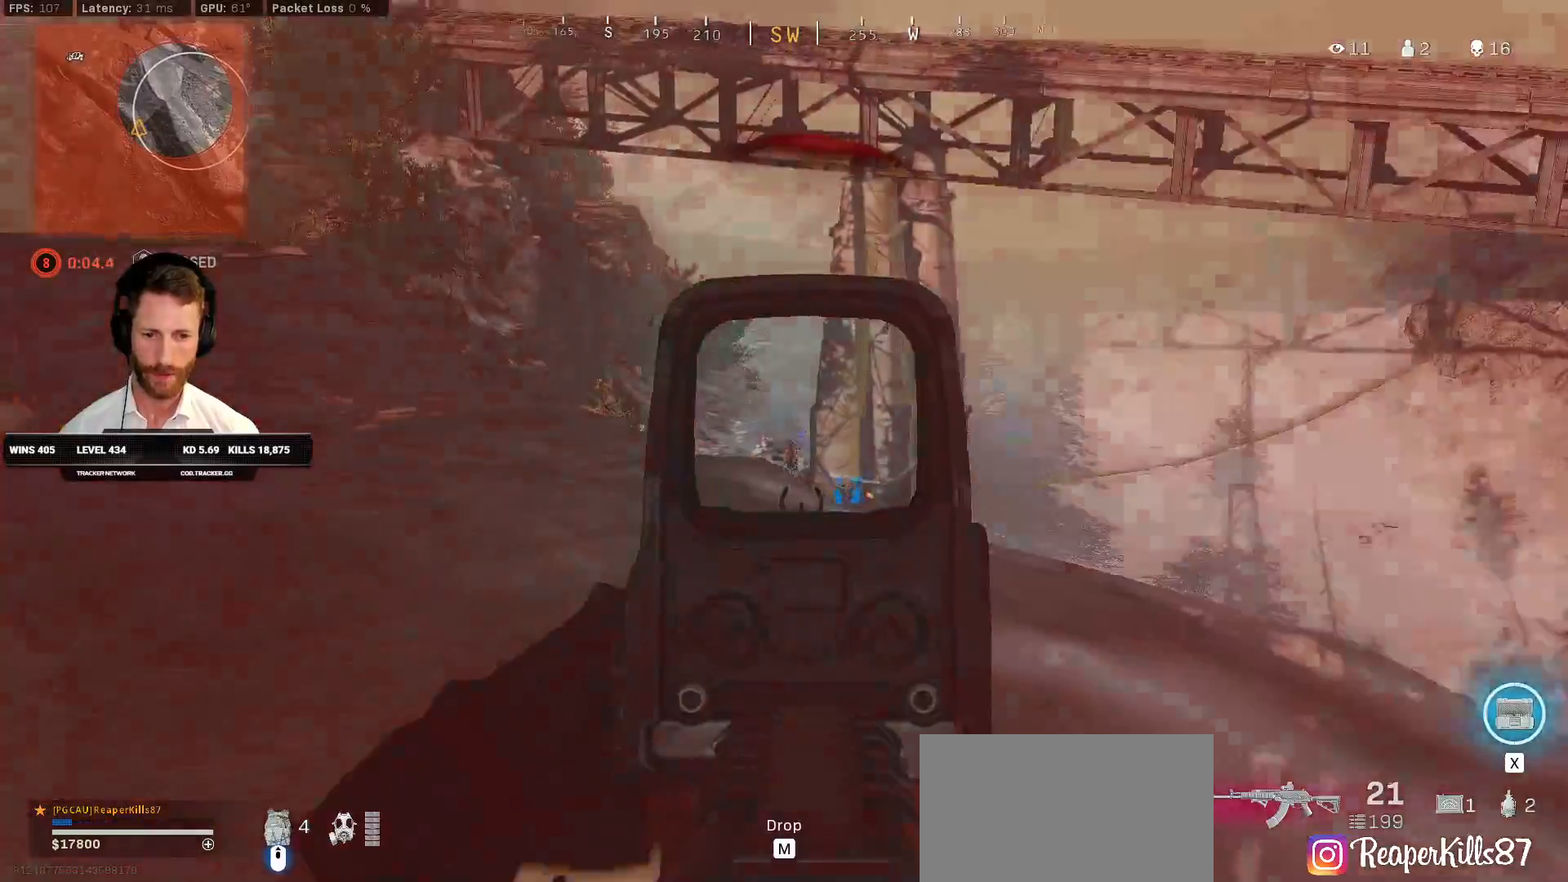
{"keys": ["a"], "mouse": ["left", "right"], "events": []}
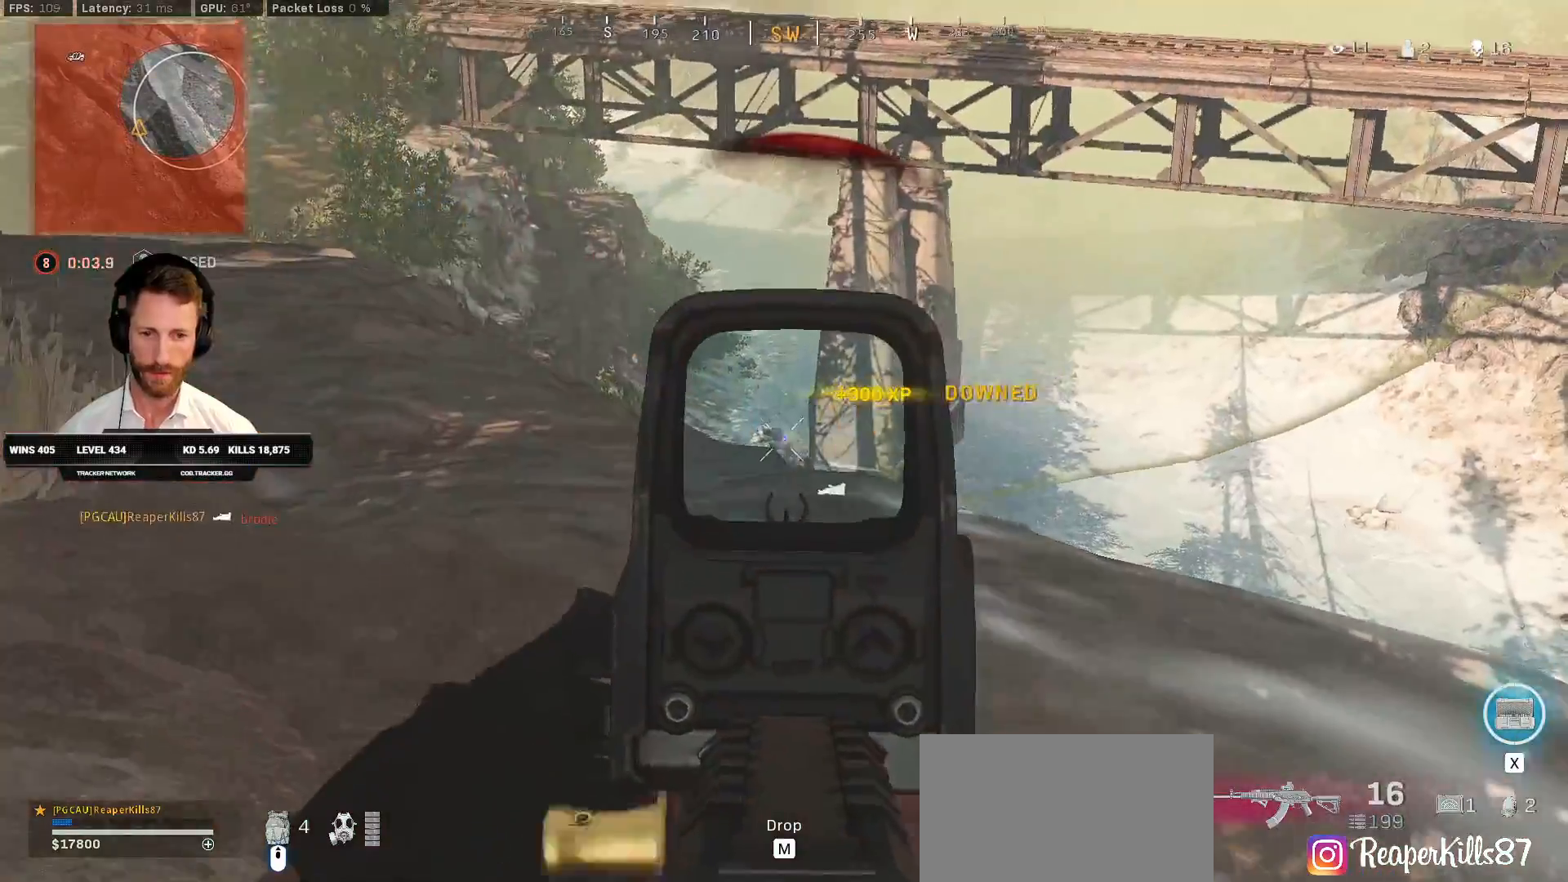
{"keys": ["a", "w"], "mouse": [], "events": [[17, "d", "down"], [67, "a", "up"], [267, "mouse_left", "up"], [283, "mouse_right", "up"], [333, "w", "down"], [367, "mouse_mb4", "down"], [417, "a", "down"], [433, "d", "up"], [500, "mouse_mb4", "up"]]}
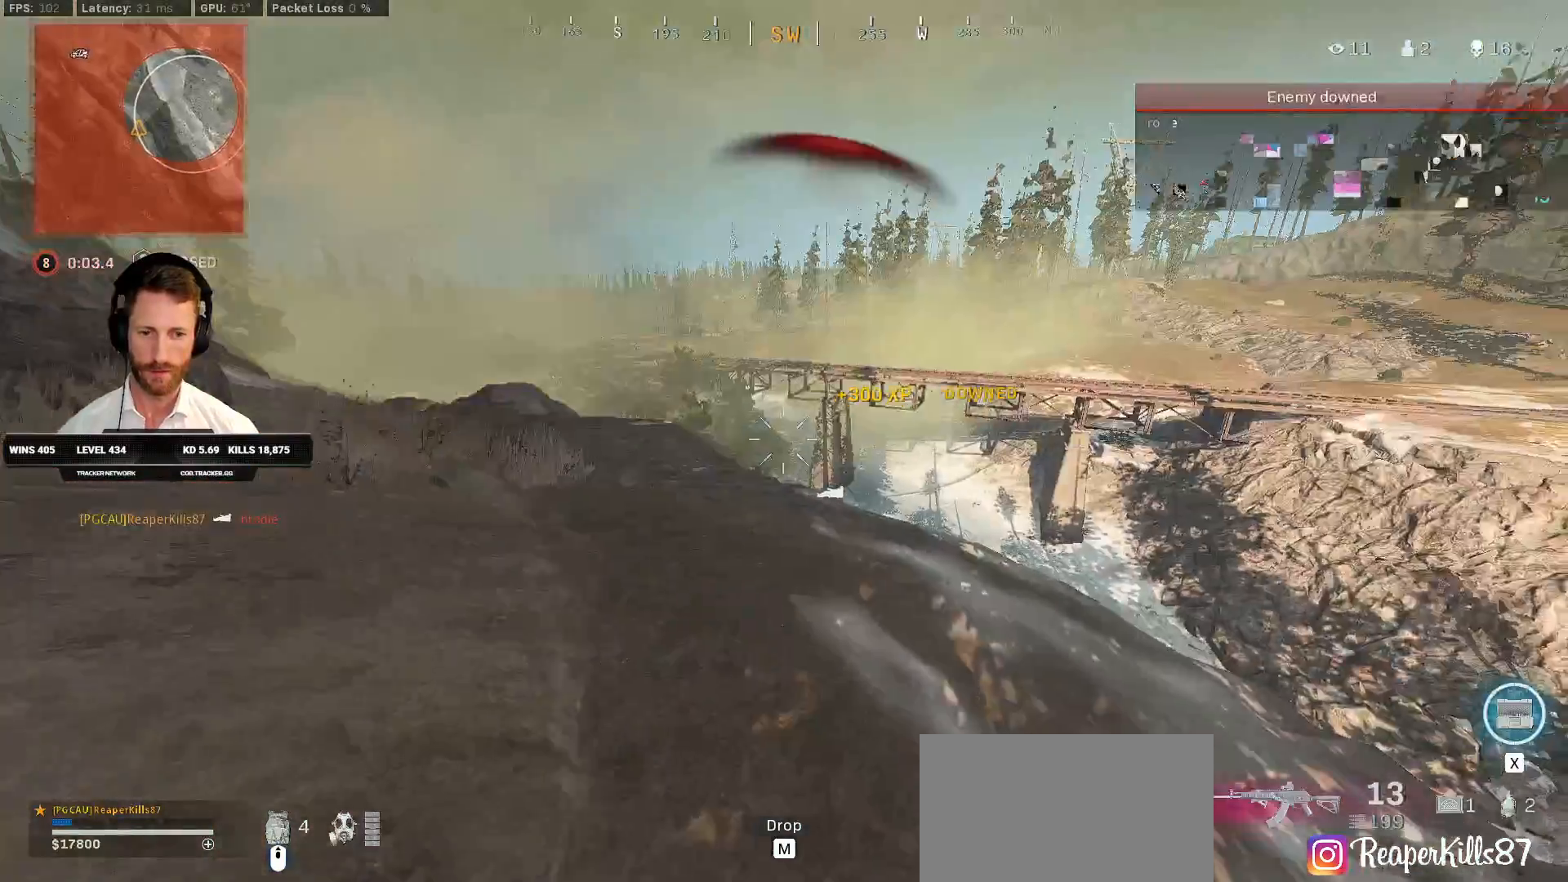
{"keys": ["w"], "mouse": [], "events": [[250, "a", "up"]]}
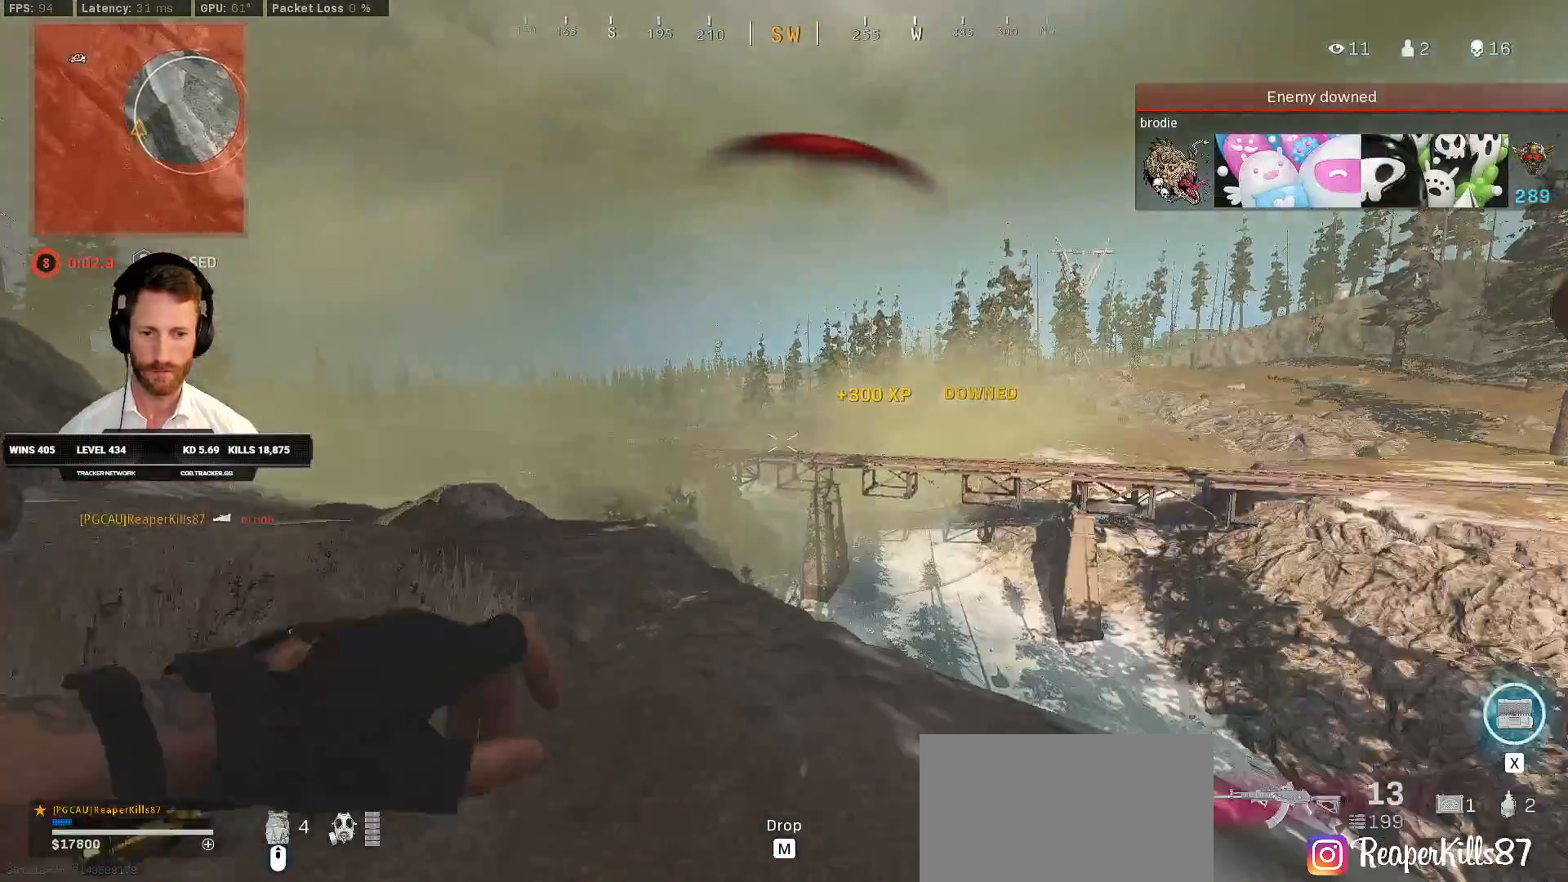
{"keys": ["s"], "mouse": [], "events": [[167, "mouse_mb4", "down"], [217, "w", "up"], [283, "mouse_mb4", "up"], [317, "s", "down"], [367, "mouse_mb4", "down"], [483, "mouse_mb4", "up"]]}
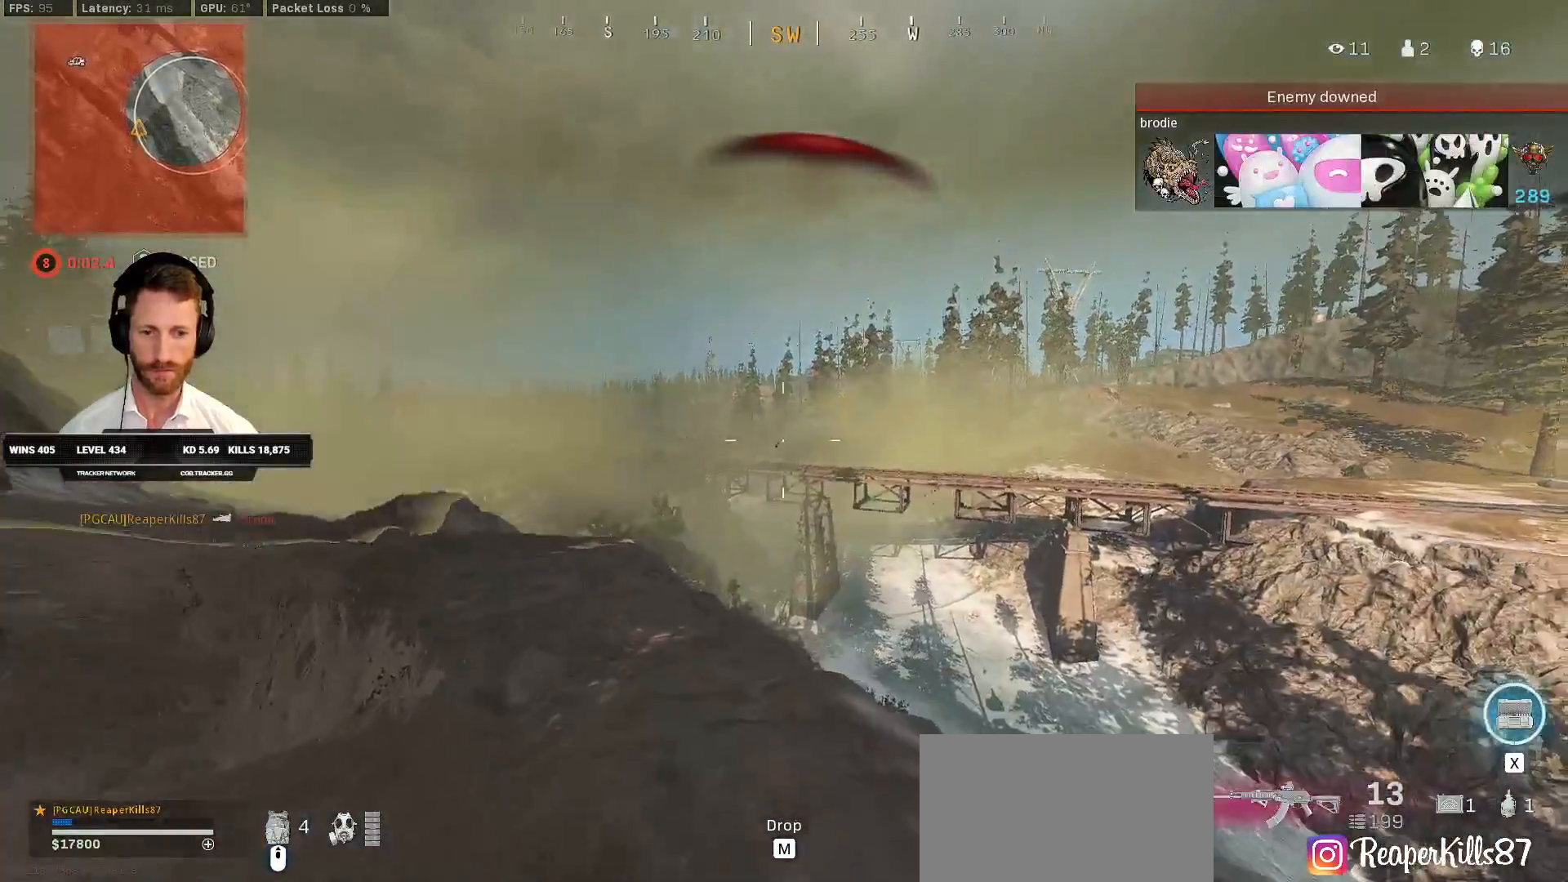
{"keys": ["w"], "mouse": [], "events": [[50, "mouse_mb4", "down"], [117, "s", "up"], [133, "mouse_mb4", "up"], [200, "w", "down"]]}
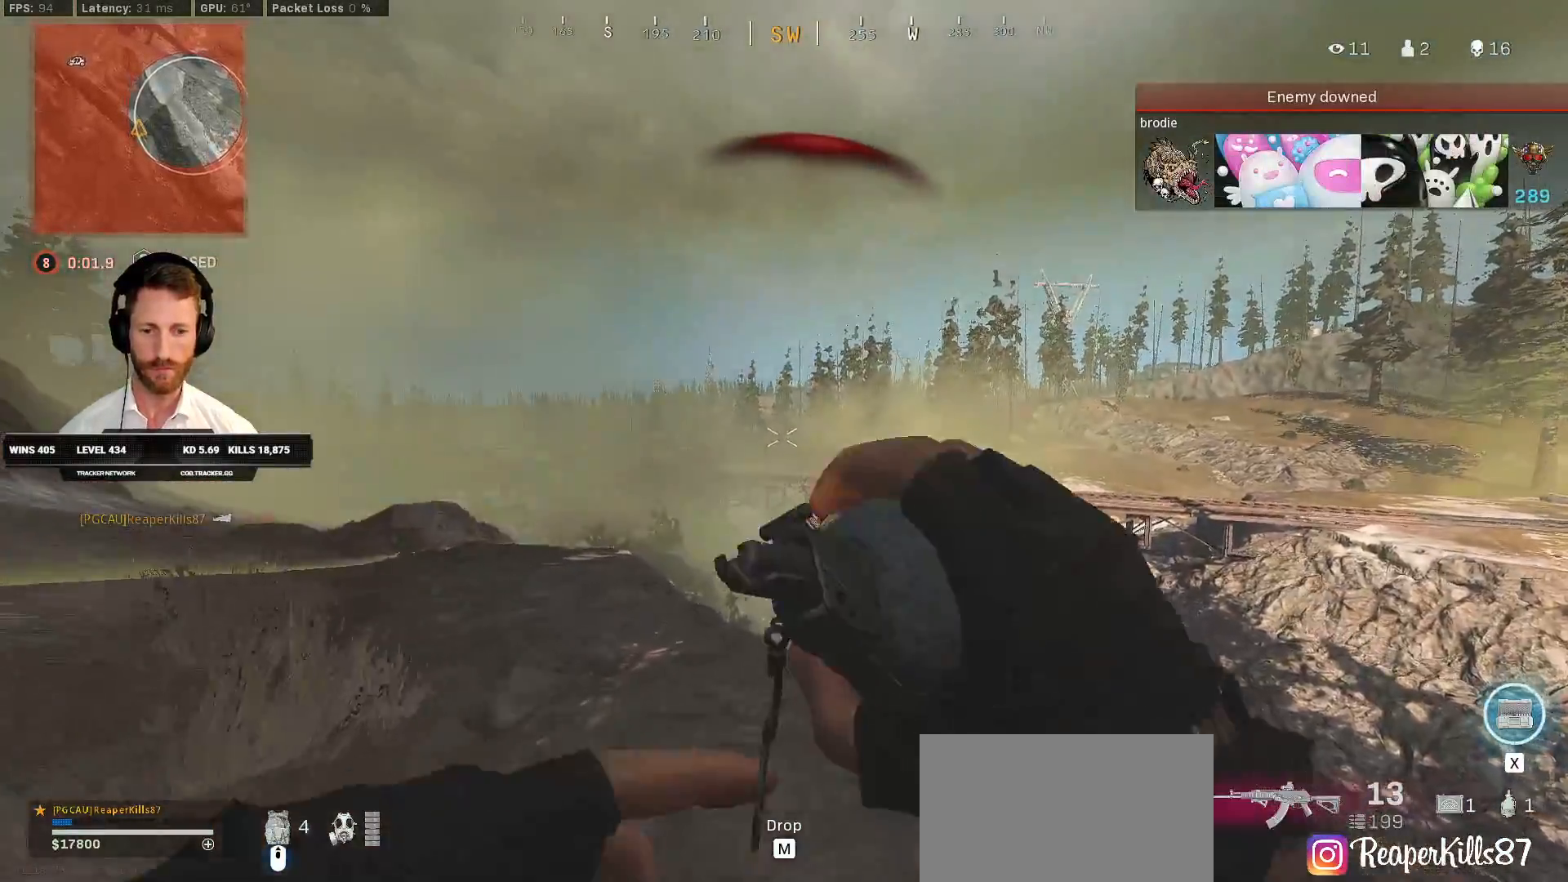
{"keys": ["d", "s"], "mouse": [], "events": [[233, "d", "down"], [267, "w", "up"], [383, "s", "down"]]}
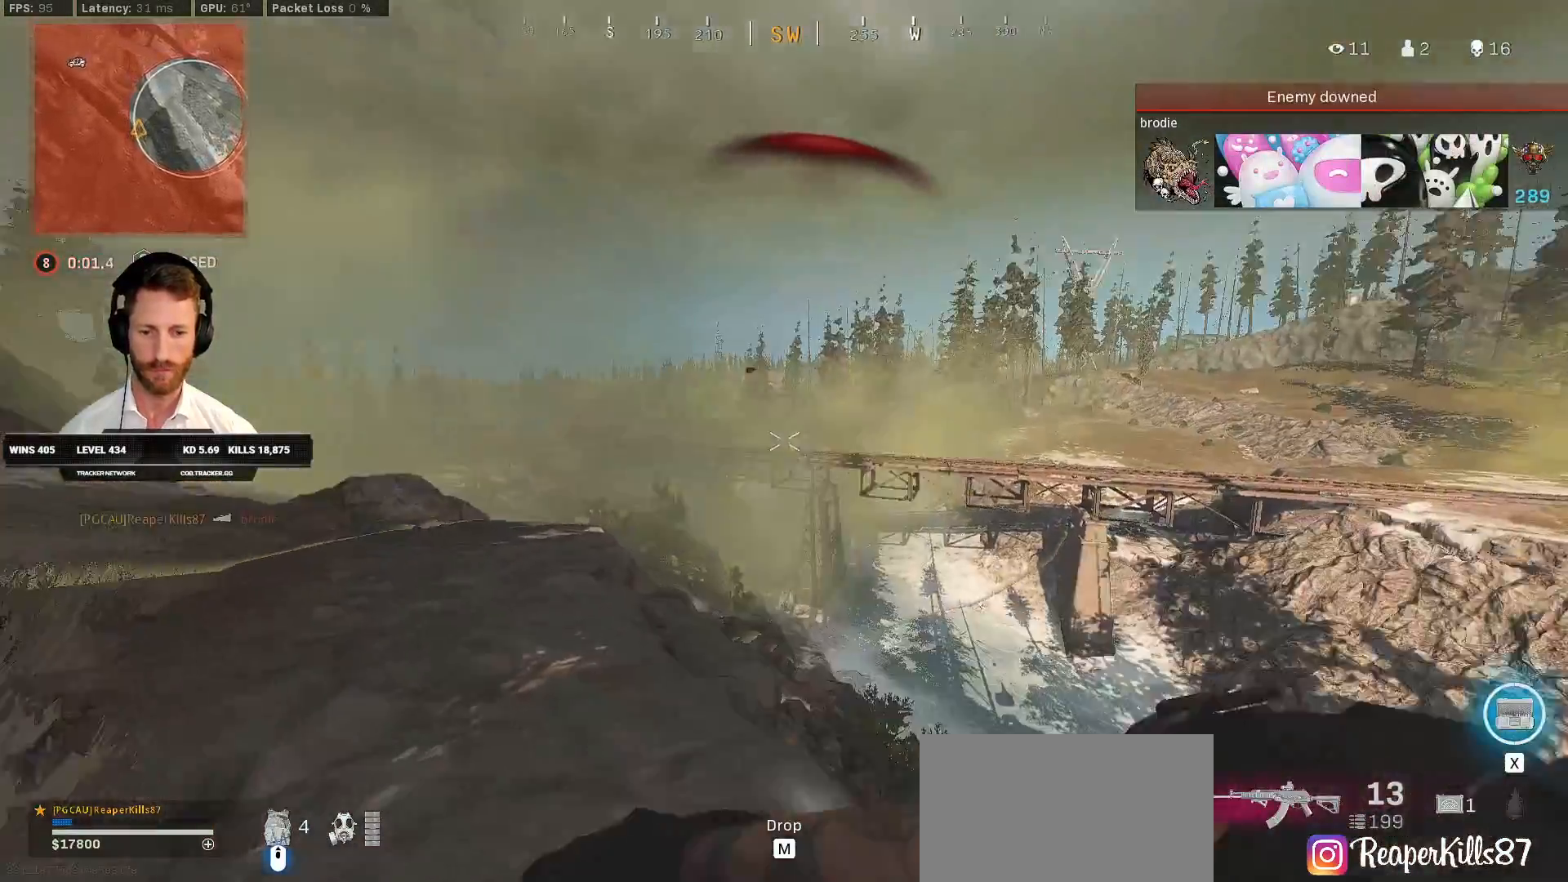
{"keys": ["s"], "mouse": ["right"], "events": [[467, "mouse_right", "down"], [500, "d", "up"]]}
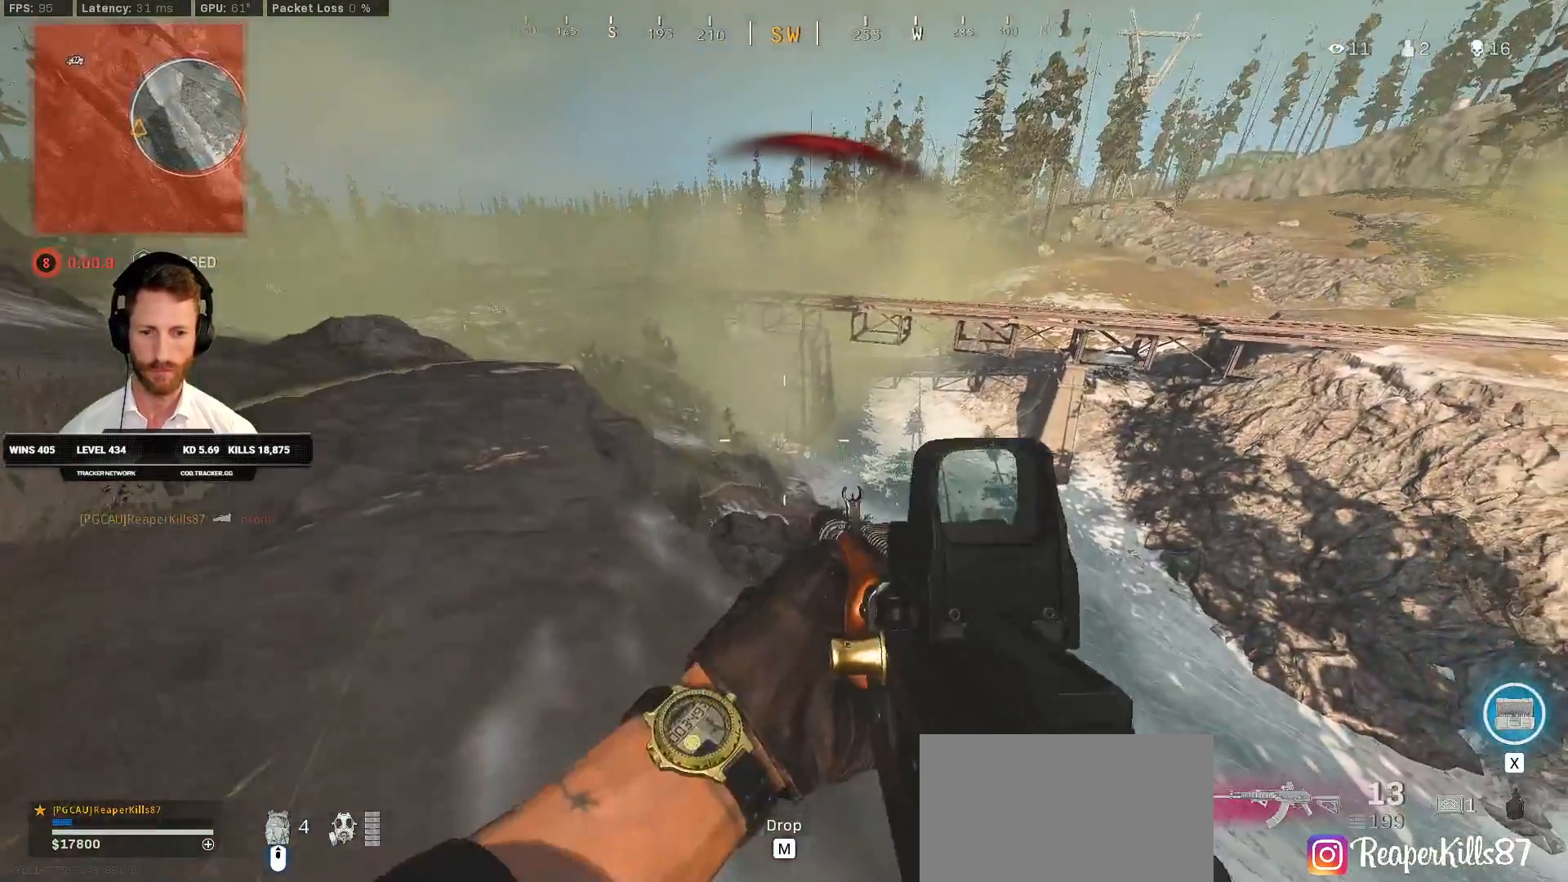
{"keys": ["s"], "mouse": ["right"], "events": []}
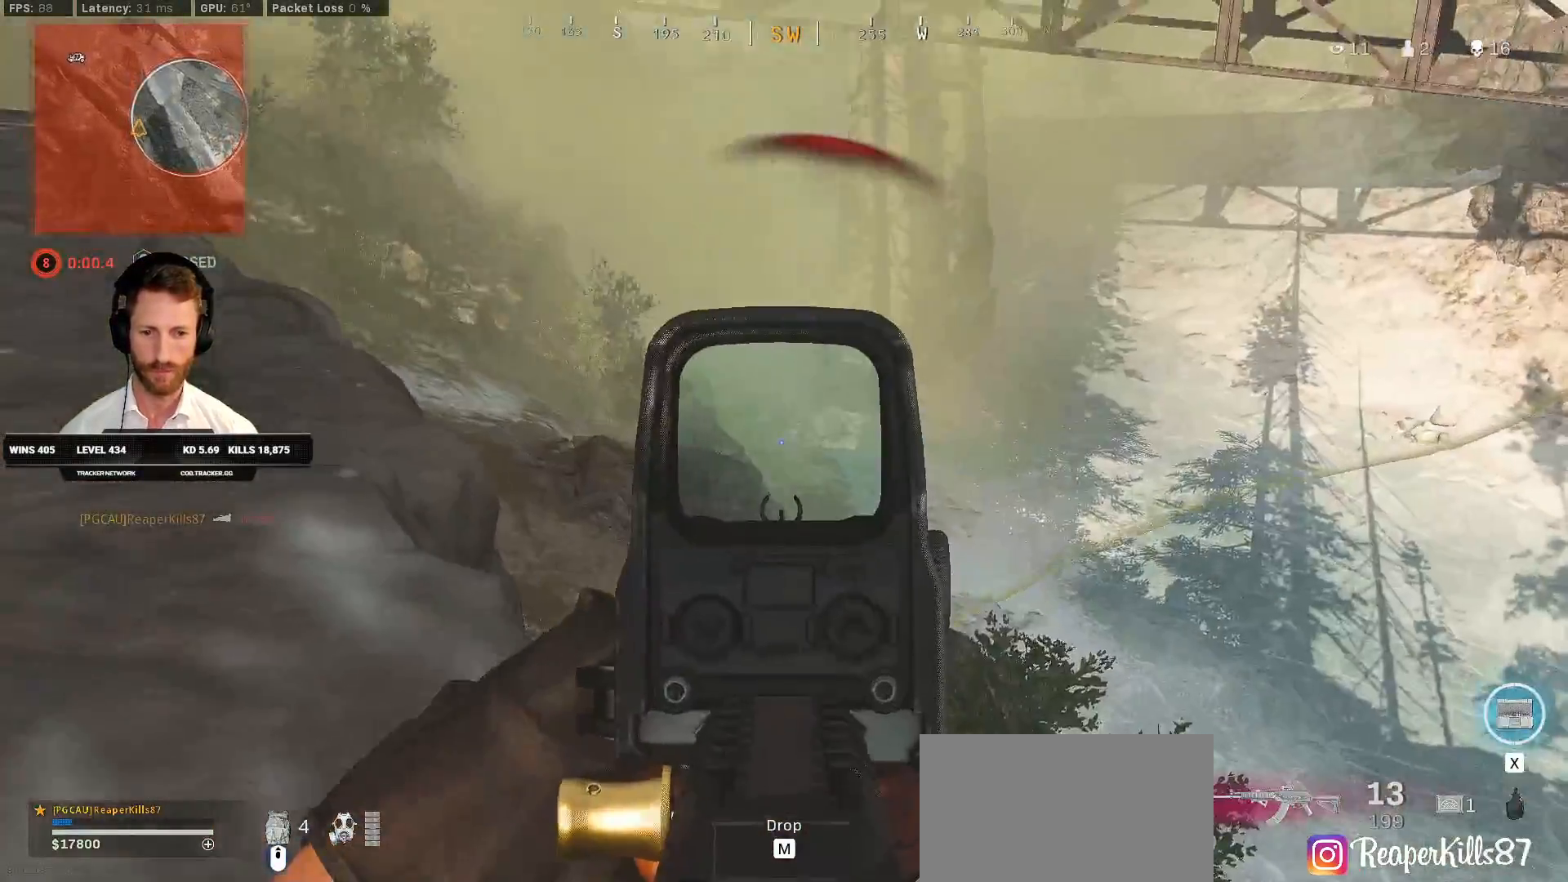
{"keys": ["s"], "mouse": ["right"], "events": []}
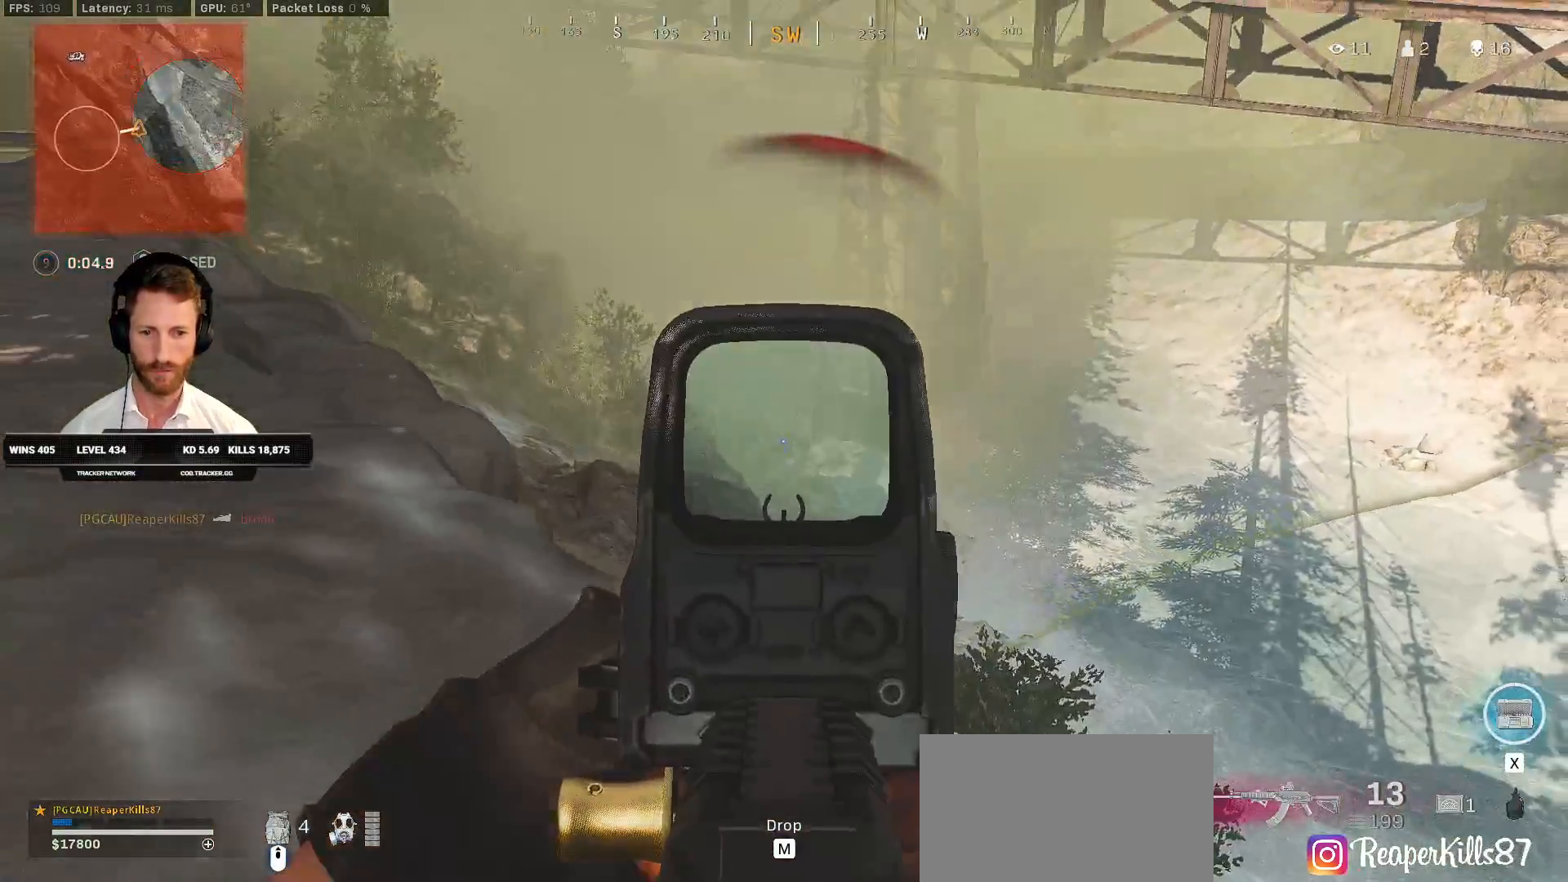
{"keys": ["d", "s"], "mouse": ["right"], "events": [[17, "d", "down"], [100, "d", "up"], [383, "d", "down"]]}
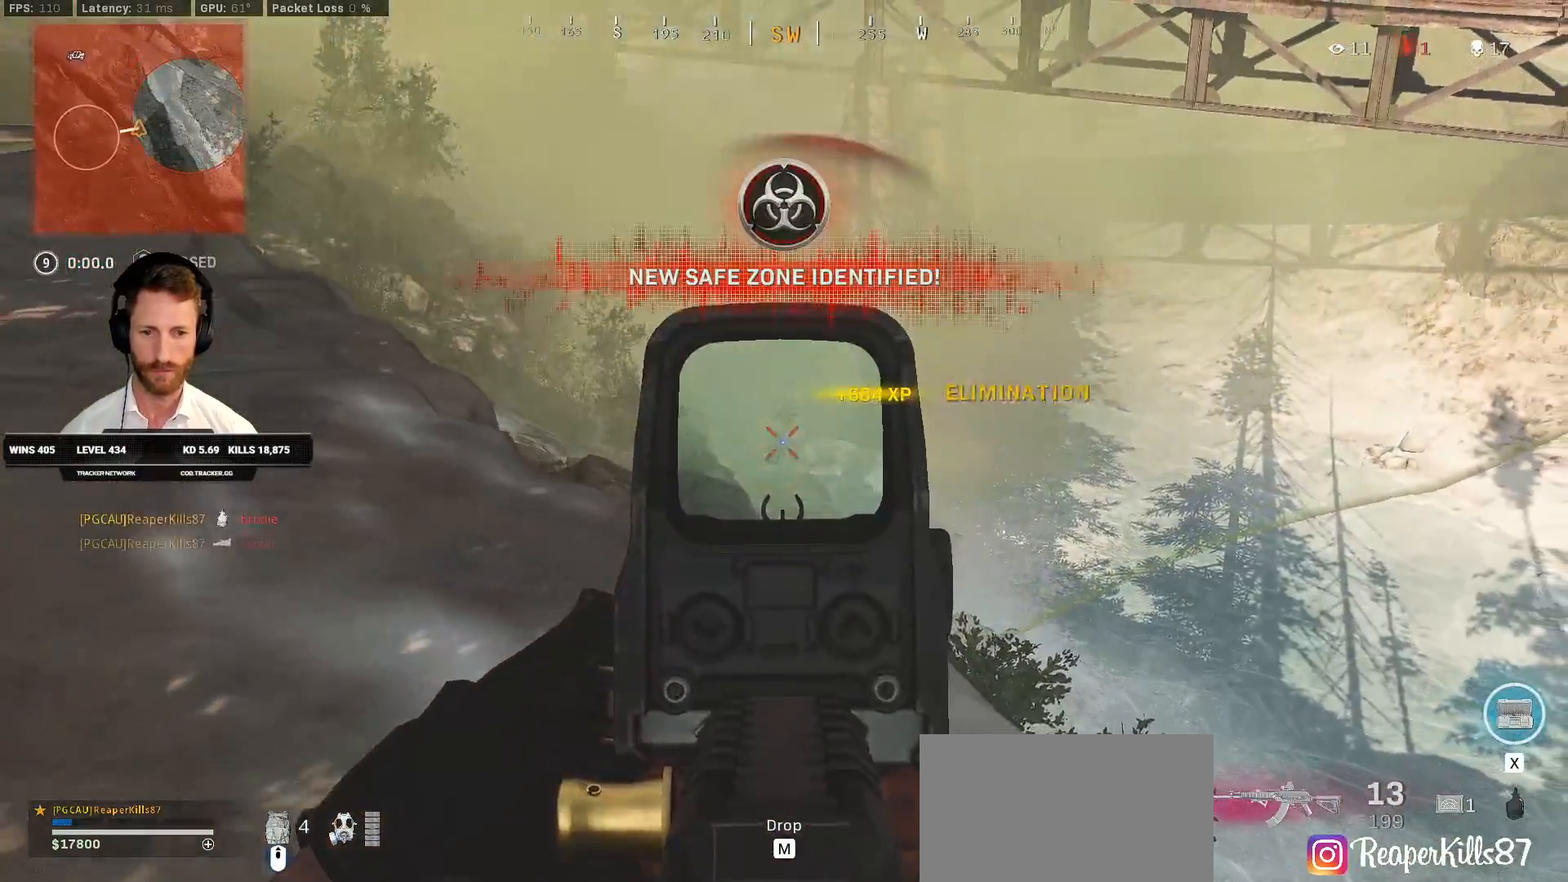
{"keys": ["d", "s", "space"], "mouse": ["right"], "events": [[233, "d", "up"], [417, "d", "down"], [500, "space", "down"]]}
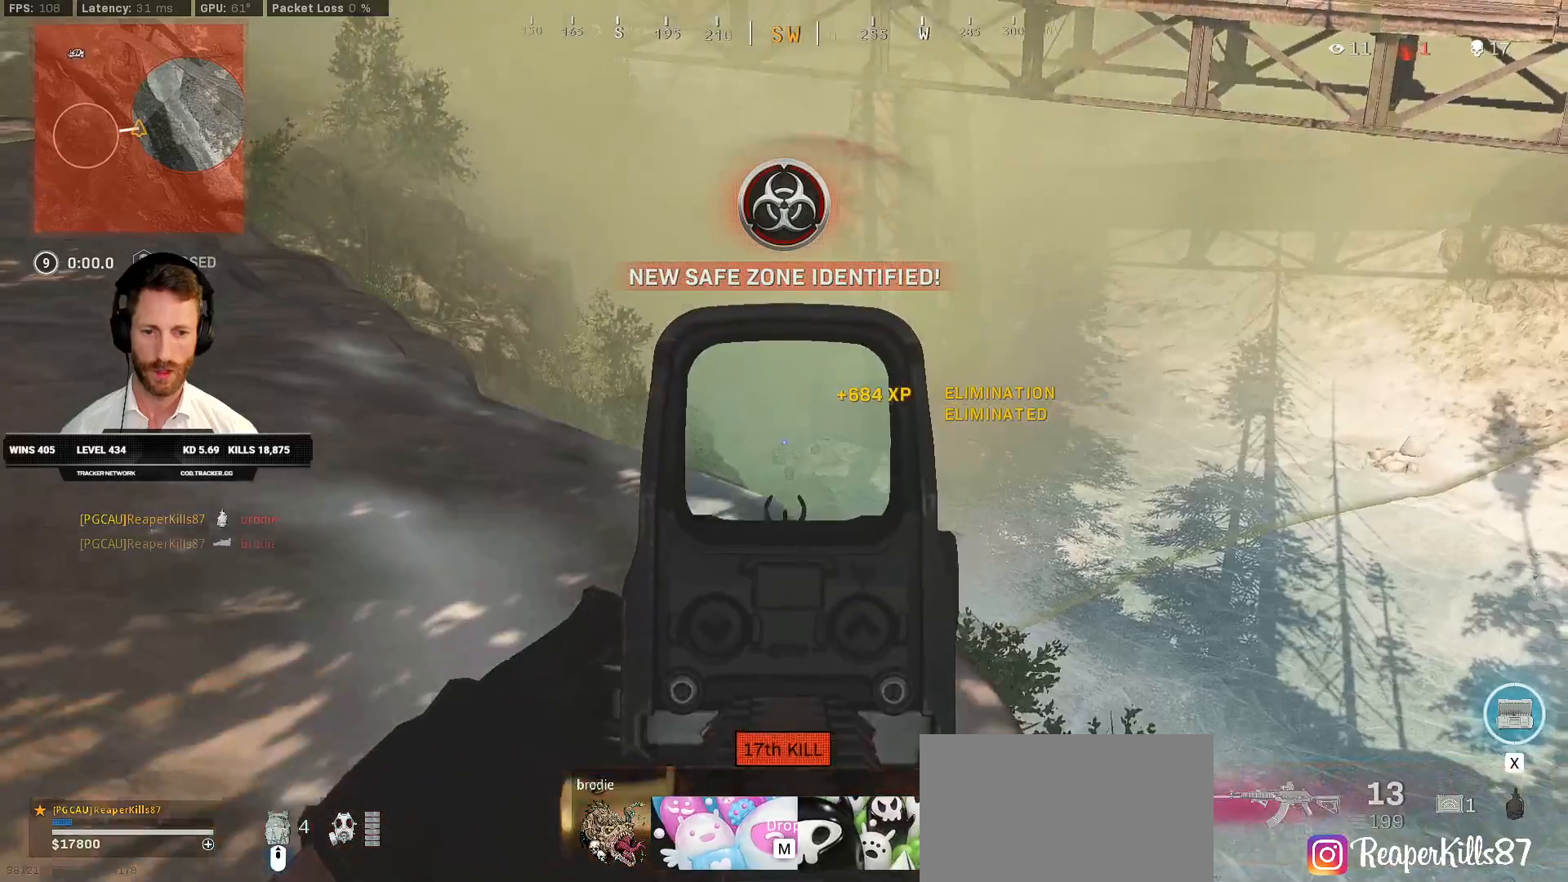
{"keys": ["d"], "mouse": ["right", "mb4"], "events": [[83, "space", "up"], [217, "mouse_mb4", "down"], [350, "mouse_mb4", "up"], [417, "s", "up"], [467, "mouse_mb4", "down"]]}
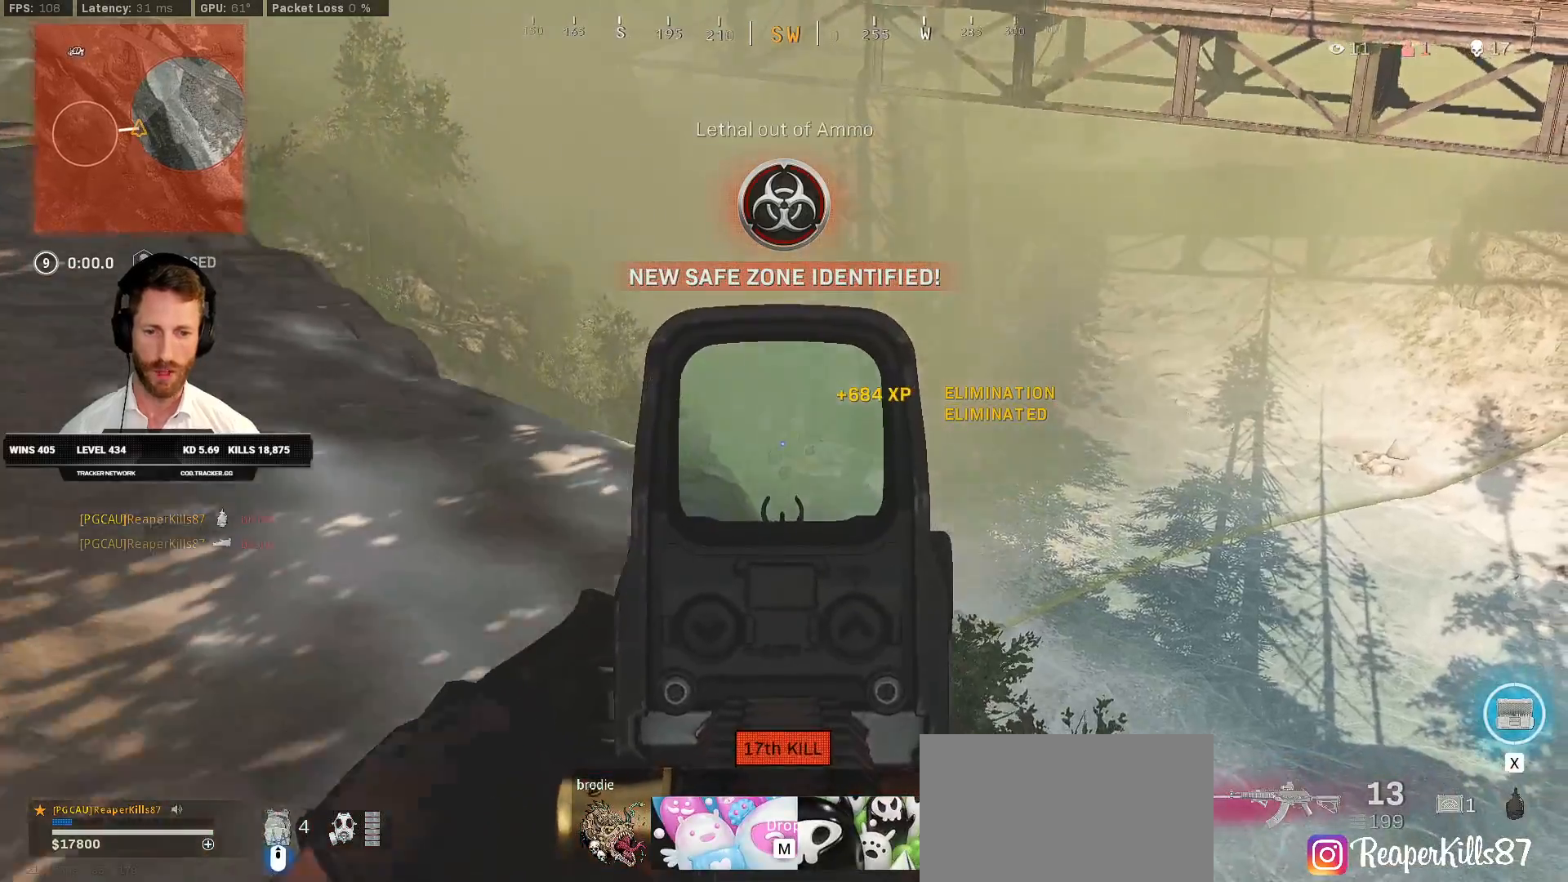
{"keys": ["w"], "mouse": ["right"], "events": [[50, "w", "down"], [150, "mouse_mb4", "up"], [217, "d", "up"], [233, "a", "down"], [433, "a", "up"]]}
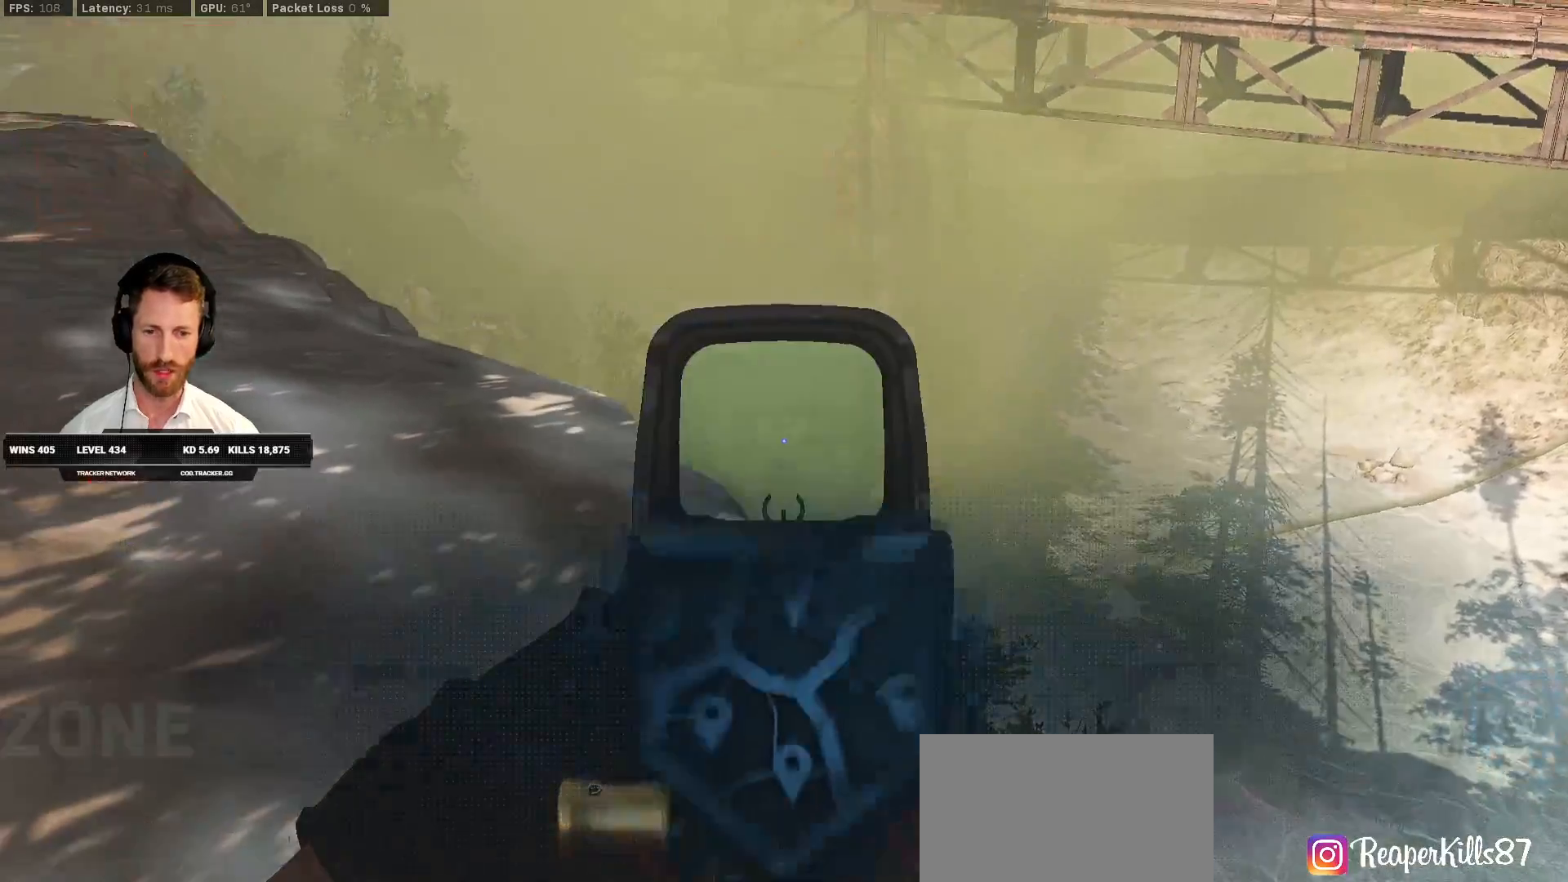
{"keys": [], "mouse": [], "events": [[17, "mouse_right", "up"], [50, "e", "down"], [167, "e", "up"], [400, "q", "down"], [483, "q", "up"], [483, "w", "up"]]}
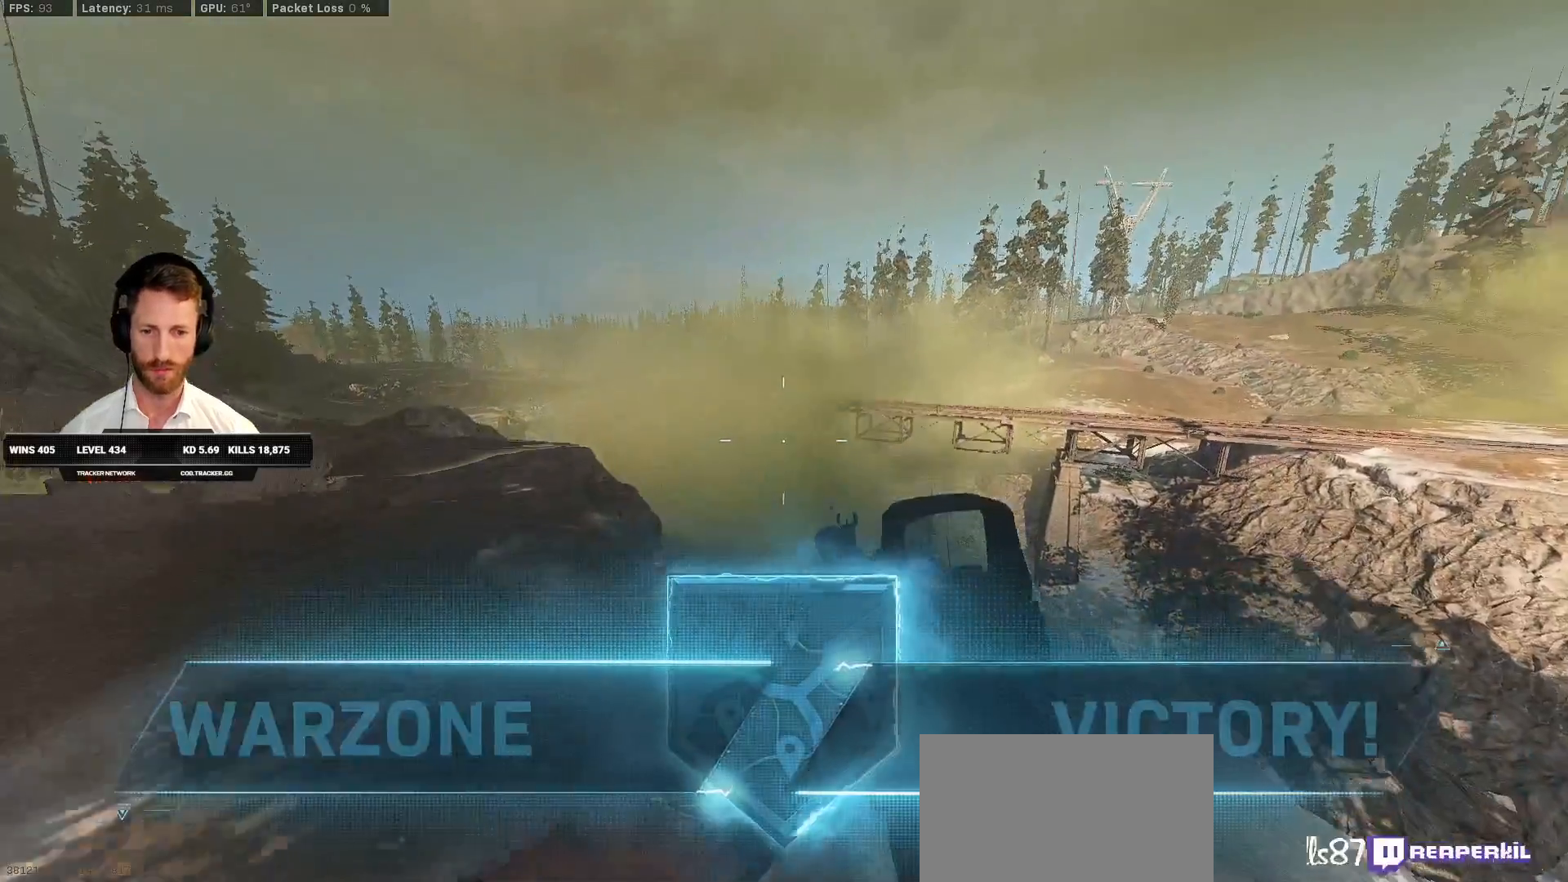
{"keys": [], "mouse": [], "events": [[100, "a", "down"], [450, "a", "up"]]}